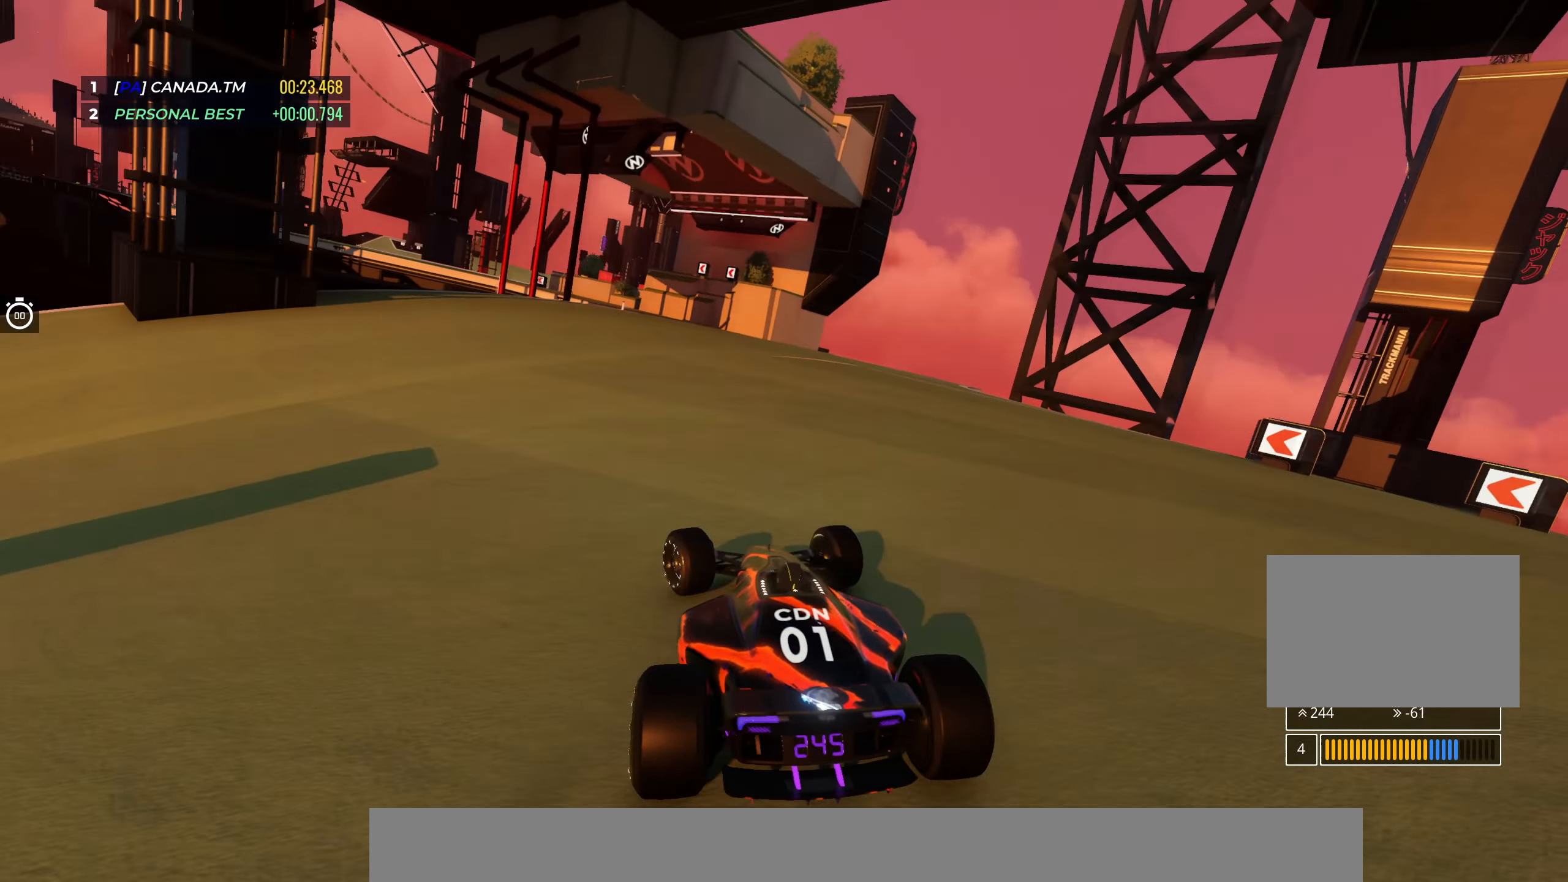
Gameplay with keyboard; each line is a JSON object with the keys held at the frame after it. "events" lists presses ("down") and releases ("up") of "down", "left", "right" and "up" between this image and that frame as [ms after this image, input, new state], when the widget could be followed in between. No other keys are recorded. Mouse input is not recorded.
{"keys": ["up"], "events": [[167, "left", "up"], [350, "left", "down"], [483, "left", "up"]]}
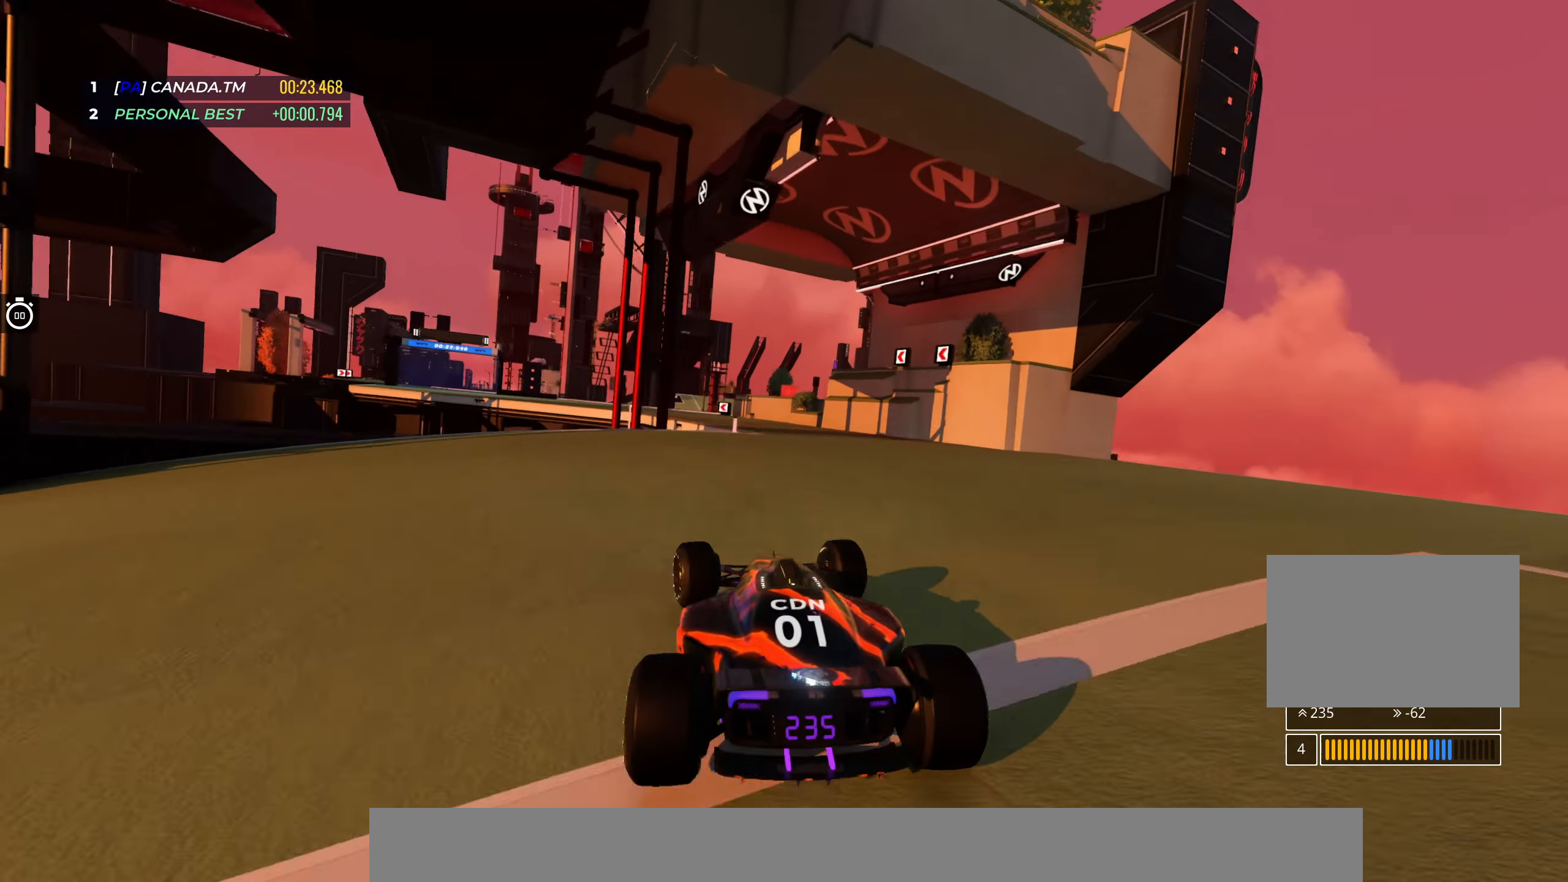
{"keys": ["left", "up"], "events": [[133, "left", "down"]]}
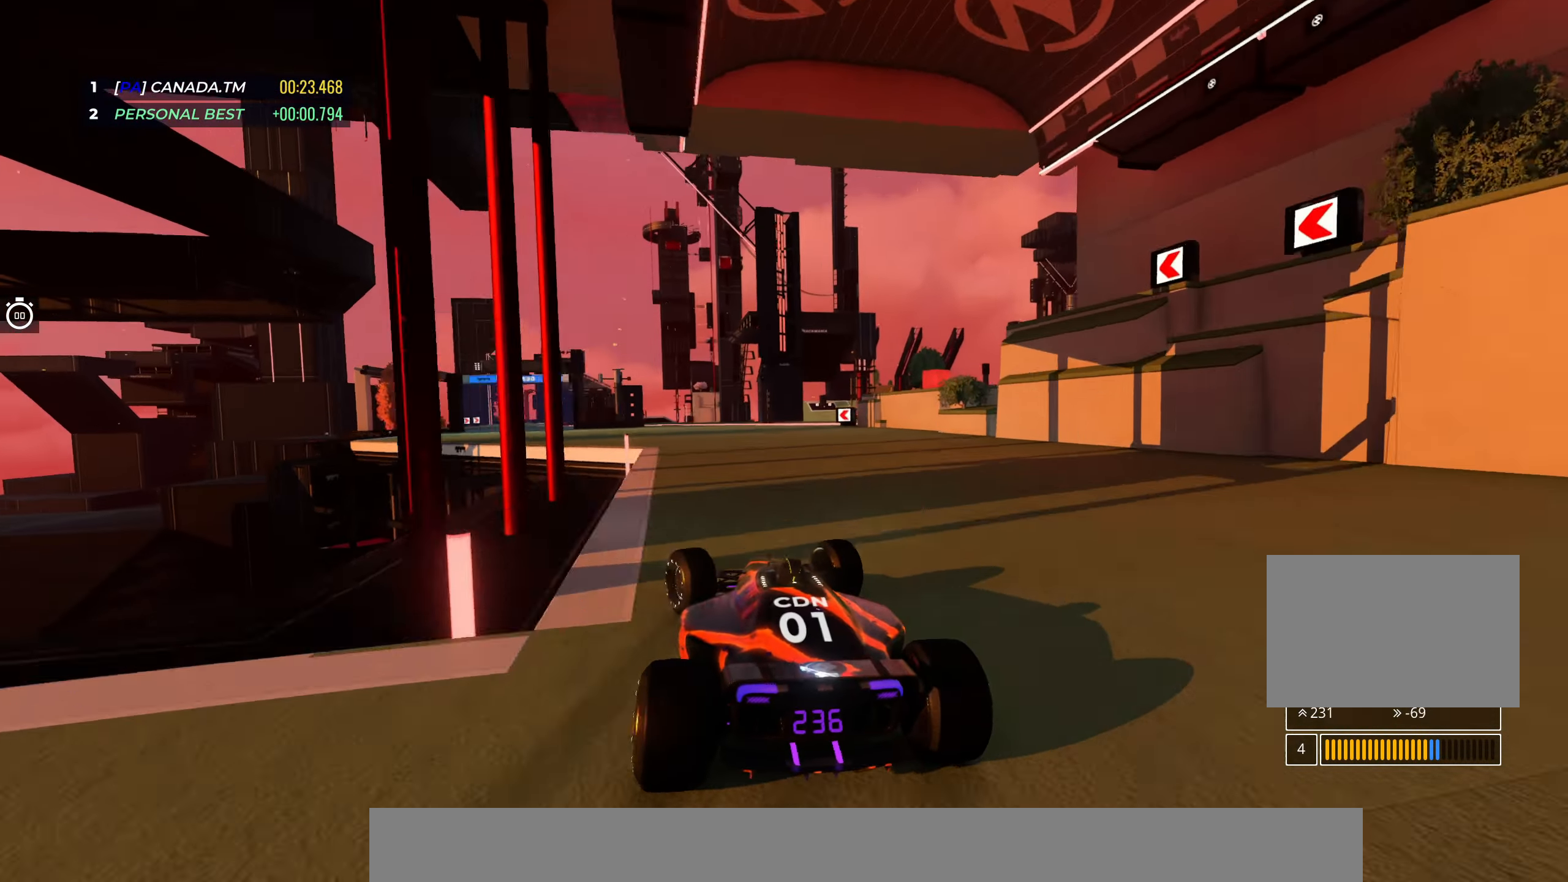
{"keys": ["left", "up"], "events": [[33, "left", "up"], [133, "left", "down"], [300, "left", "up"], [400, "left", "down"]]}
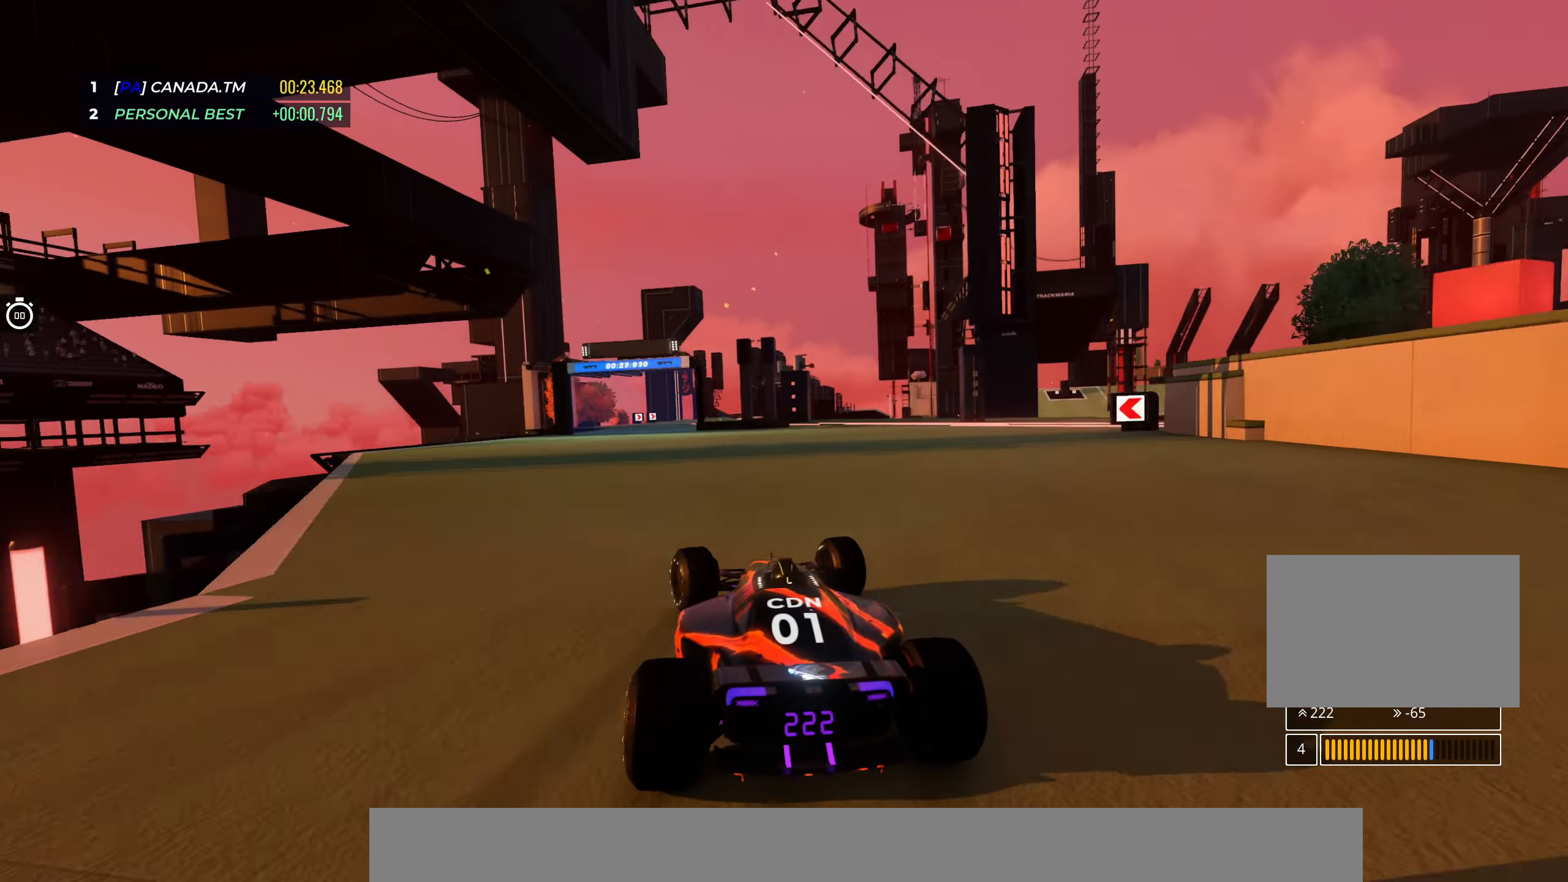
{"keys": ["left", "up"], "events": [[50, "left", "up"], [150, "left", "down"], [300, "left", "up"], [367, "left", "down"]]}
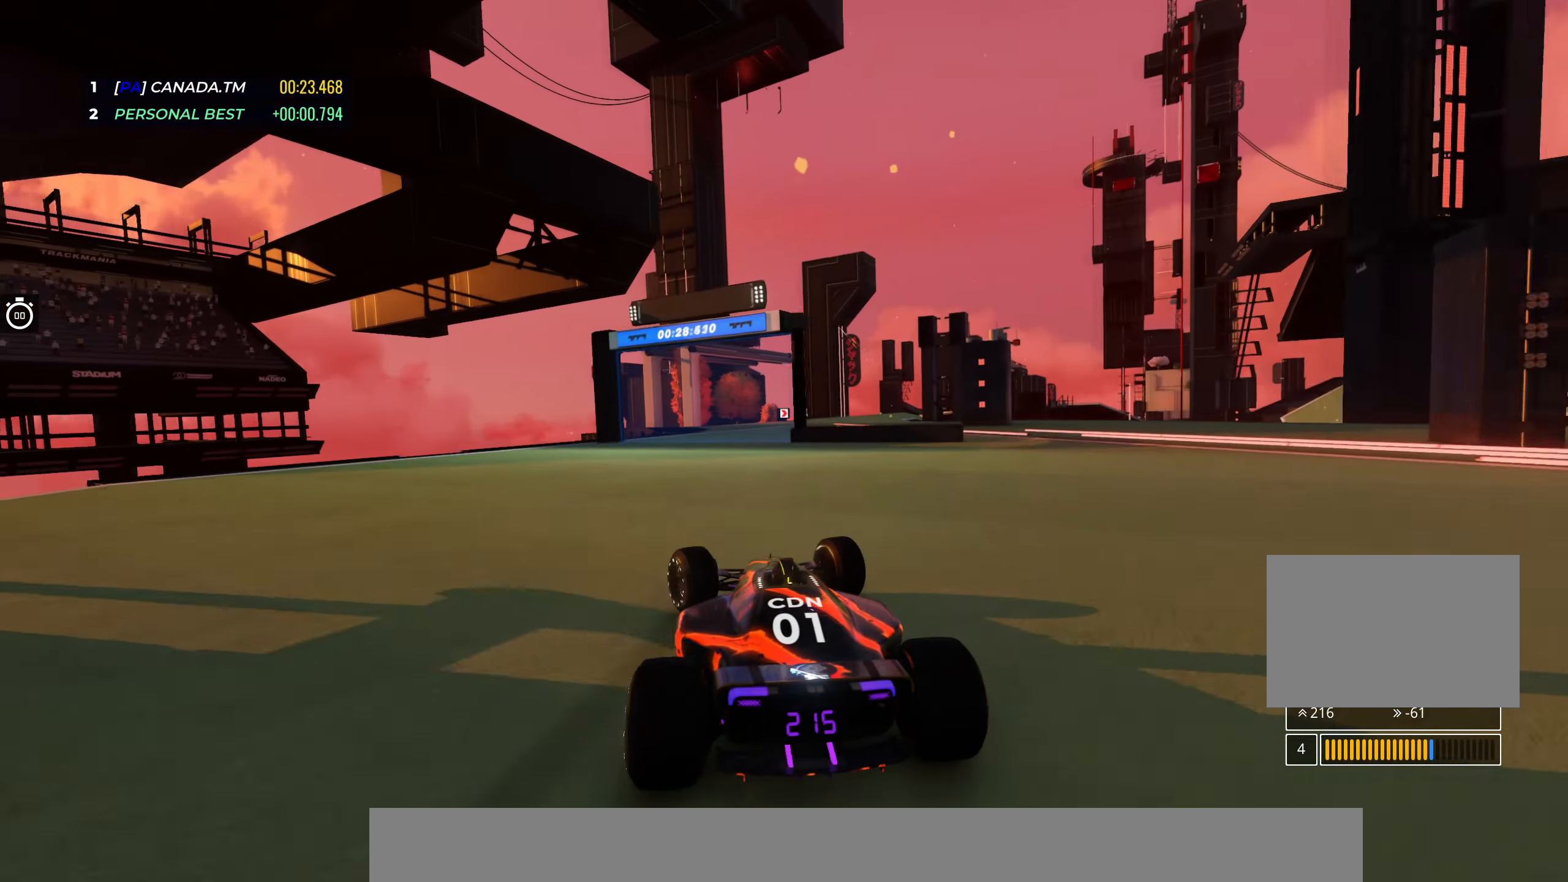
{"keys": ["right", "up"], "events": [[50, "left", "up"], [350, "right", "down"]]}
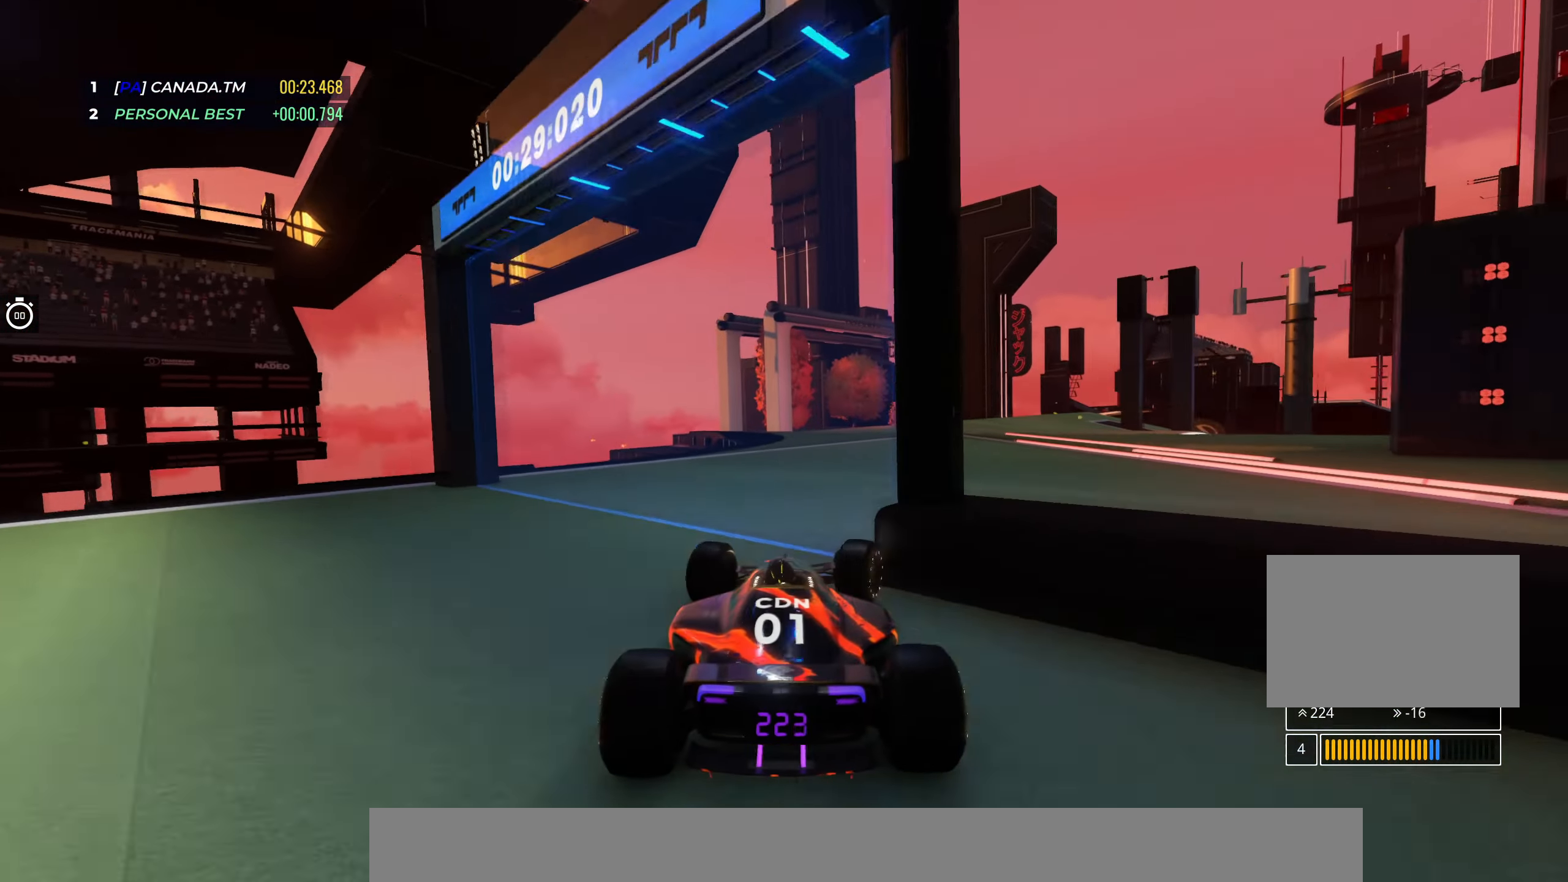
{"keys": ["up"], "events": [[383, "right", "up"]]}
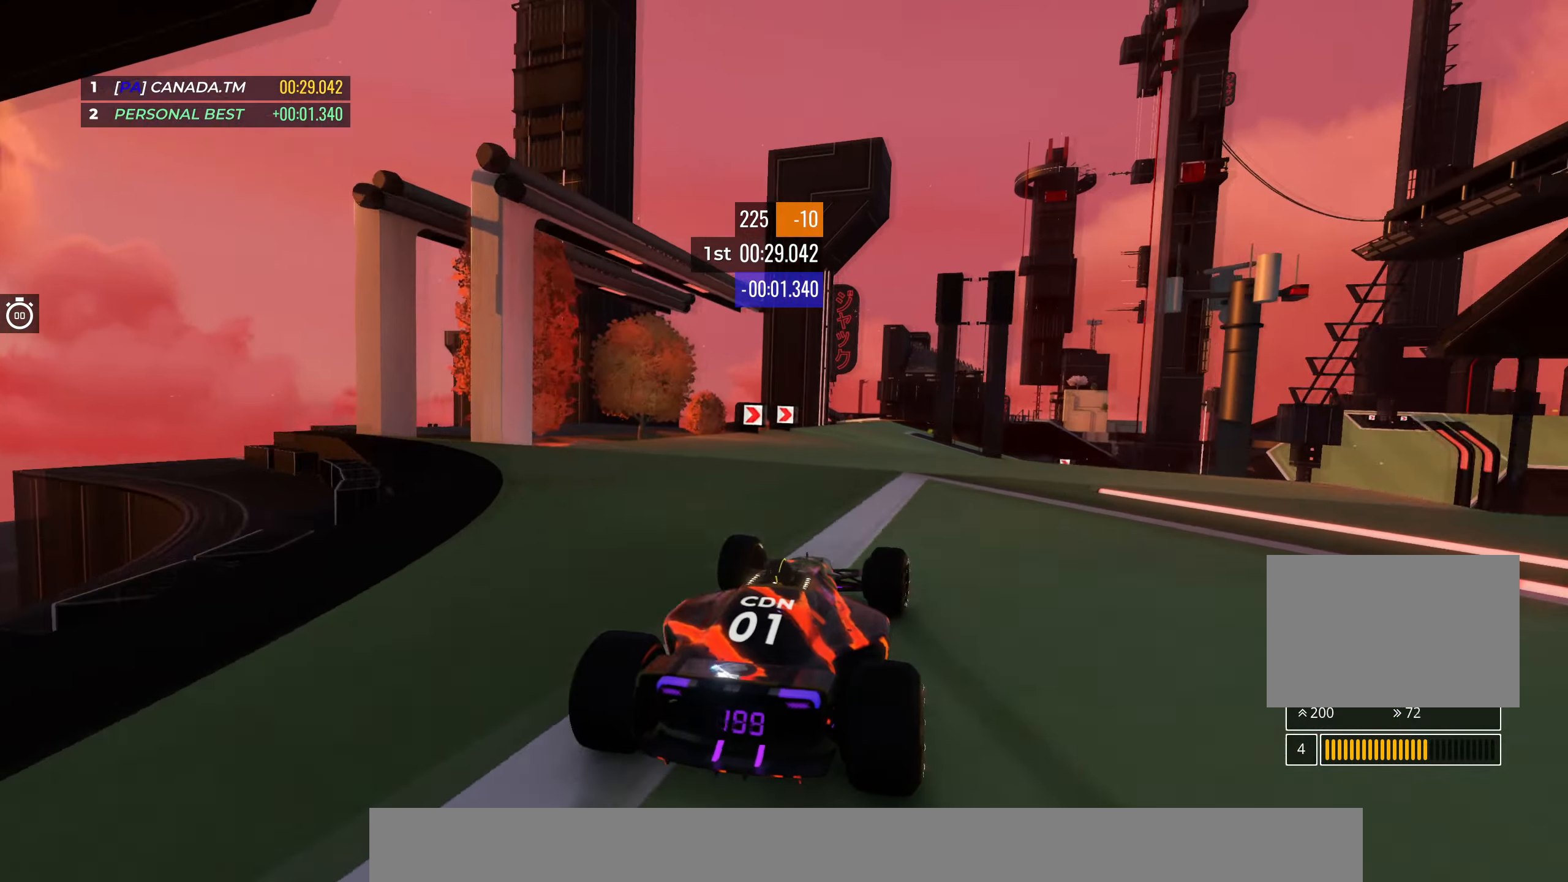
{"keys": ["up"], "events": [[200, "right", "down"], [483, "right", "up"]]}
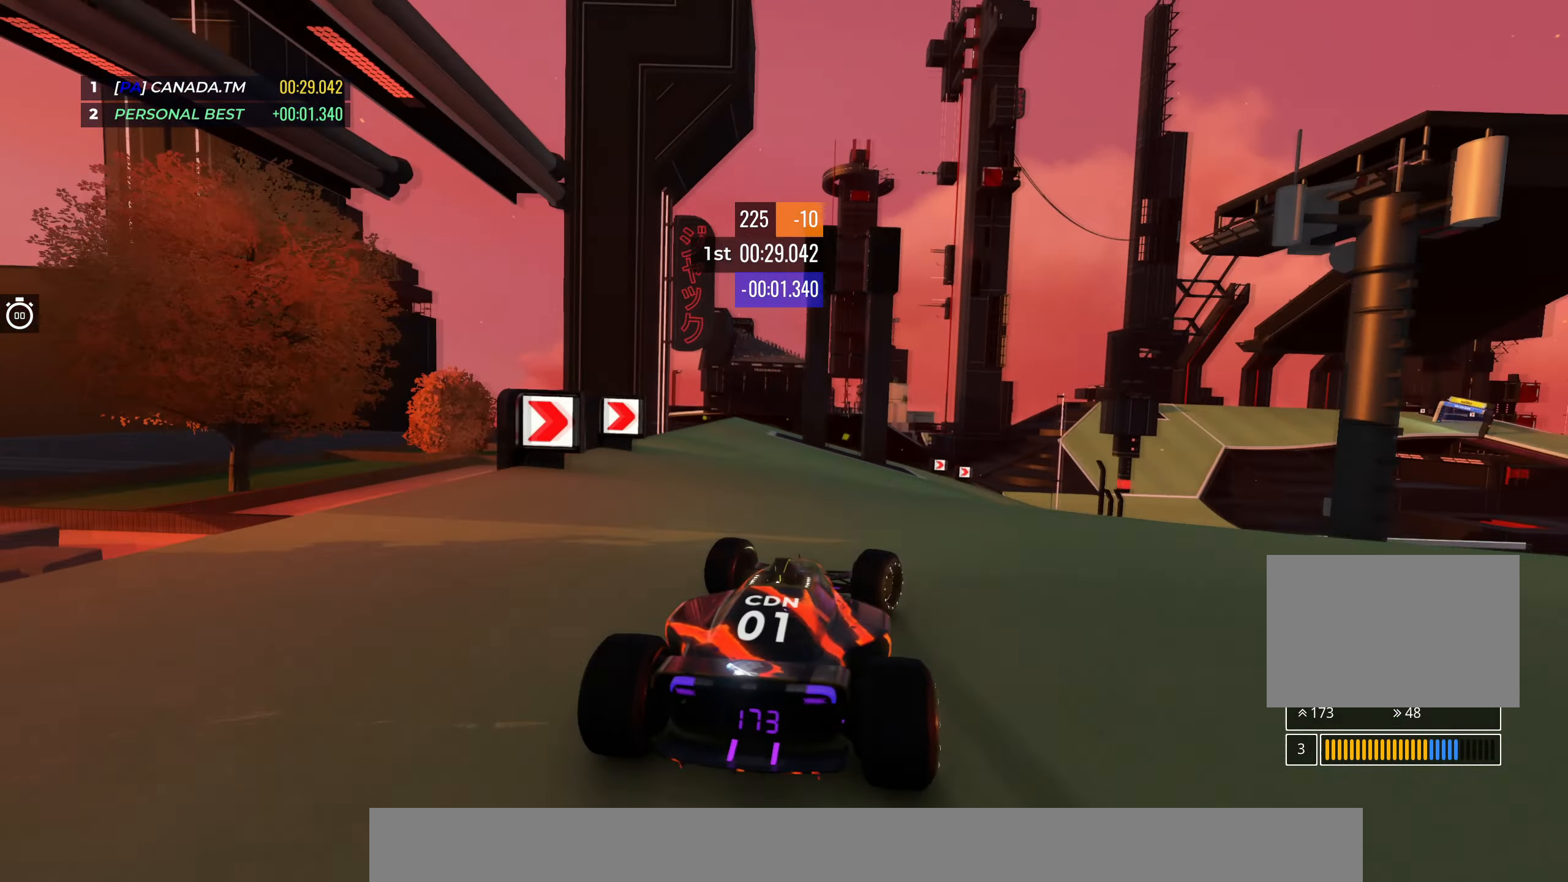
{"keys": ["right", "up"], "events": [[217, "right", "down"], [367, "right", "up"], [500, "right", "down"]]}
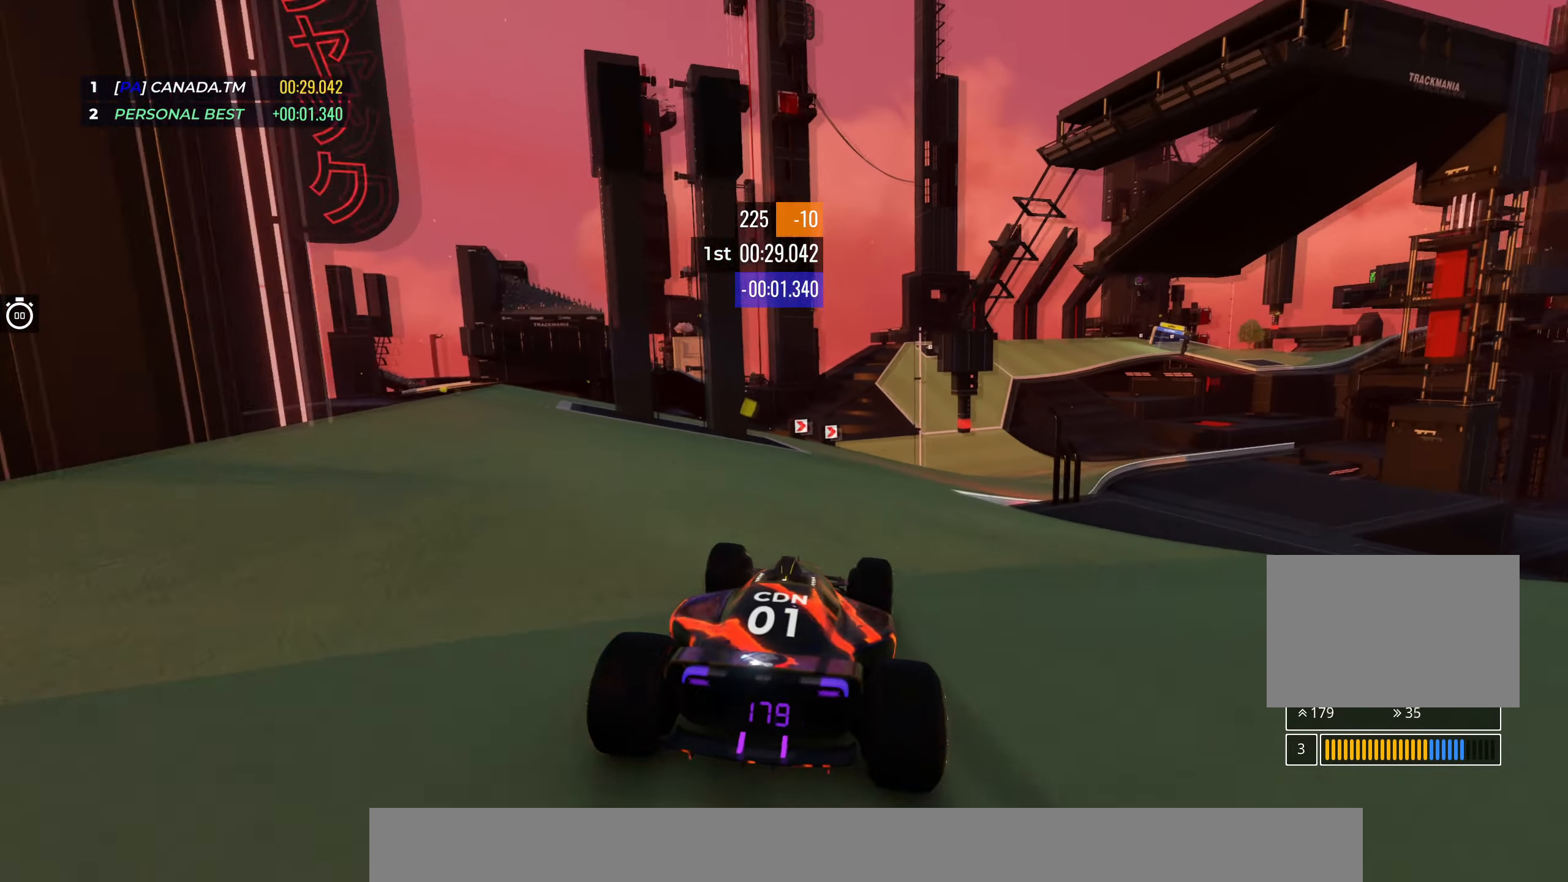
{"keys": ["right", "up"], "events": [[117, "right", "up"], [234, "right", "down"], [350, "right", "up"], [450, "right", "down"]]}
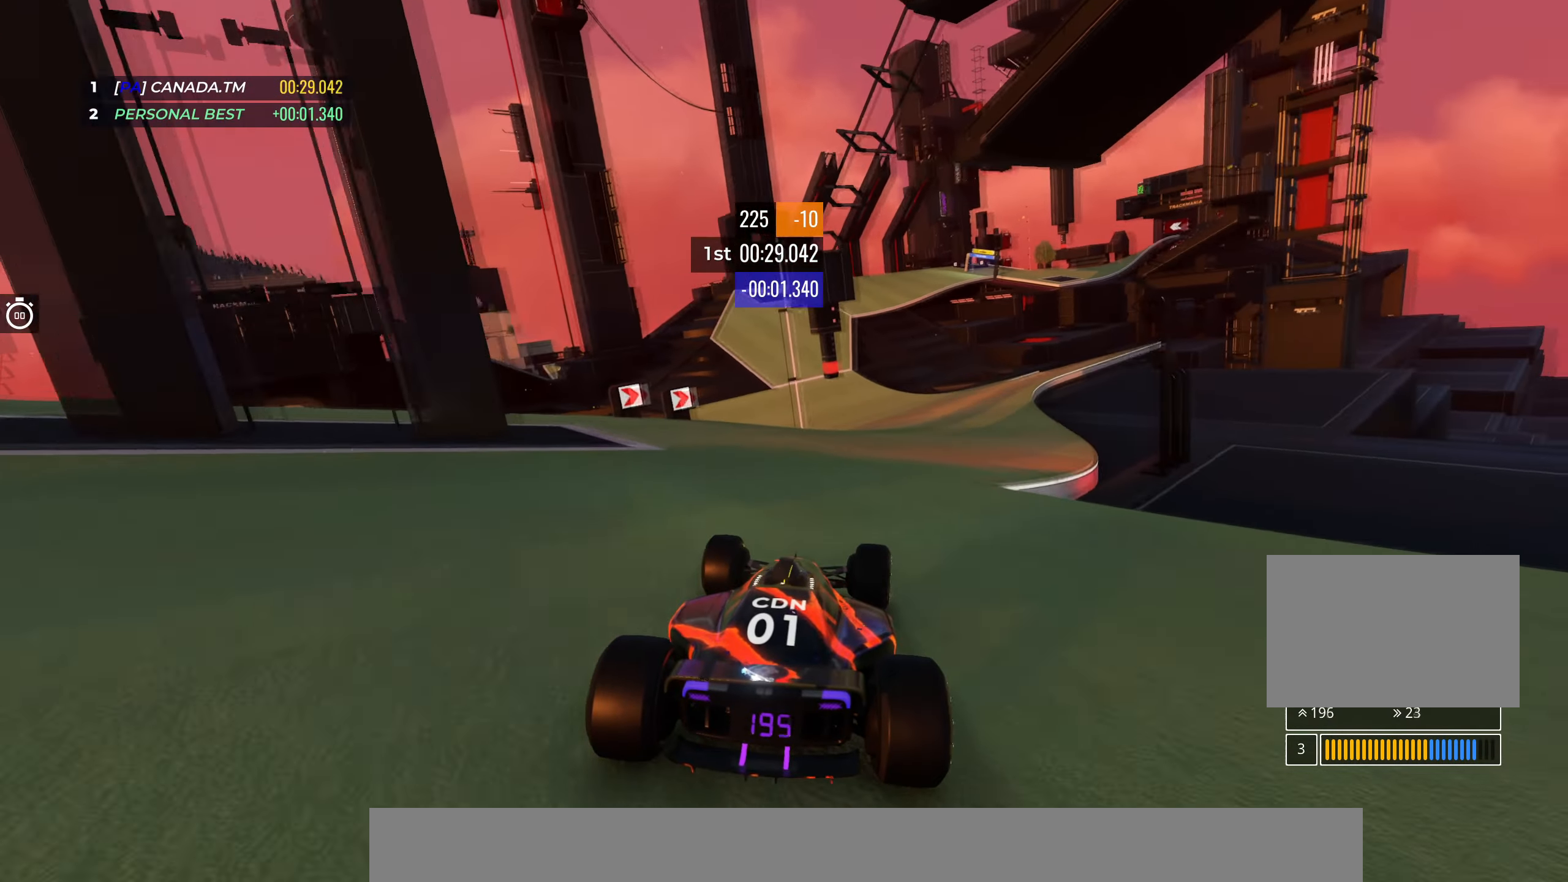
{"keys": ["up"], "events": [[84, "right", "up"], [184, "right", "down"], [250, "right", "up"], [300, "left", "down"], [434, "left", "up"]]}
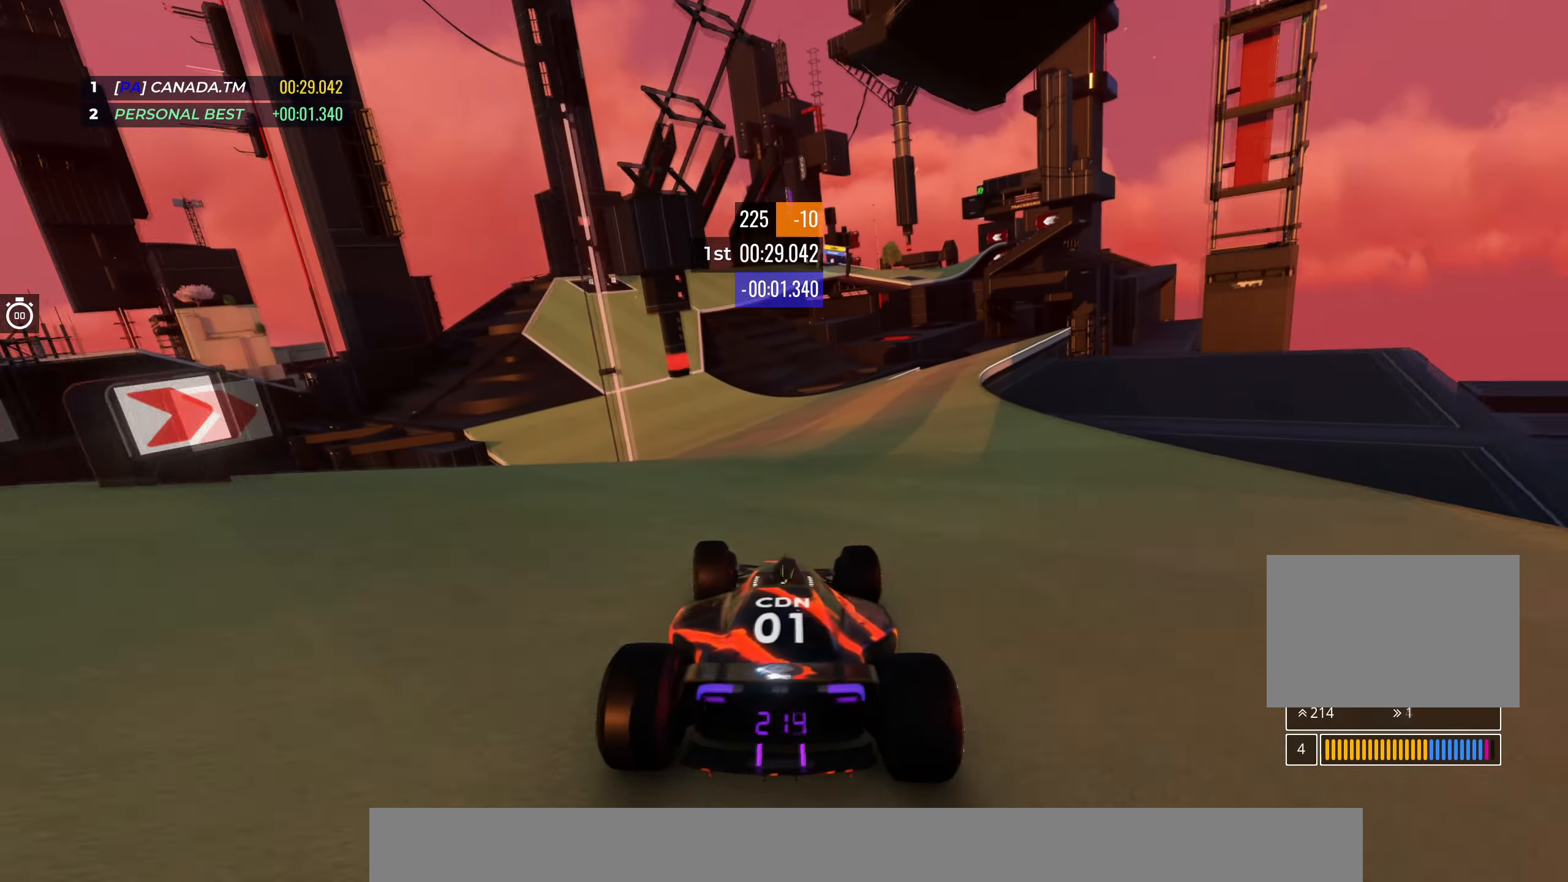
{"keys": ["up"], "events": [[284, "left", "down"], [434, "left", "up"]]}
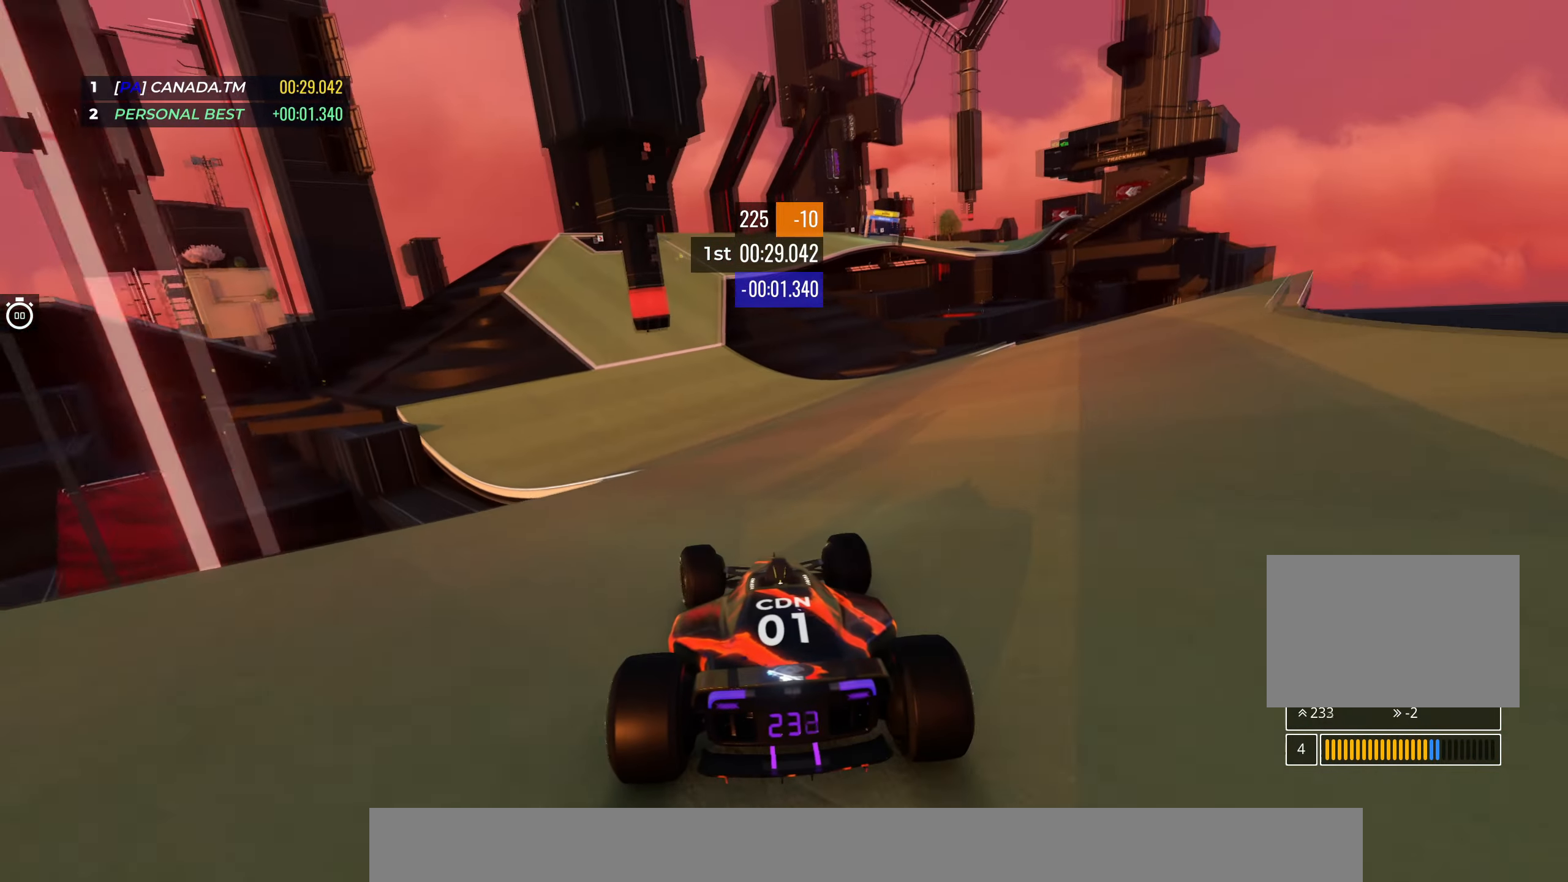
{"keys": ["up"], "events": [[84, "left", "down"], [184, "left", "up"], [384, "left", "down"], [500, "left", "up"]]}
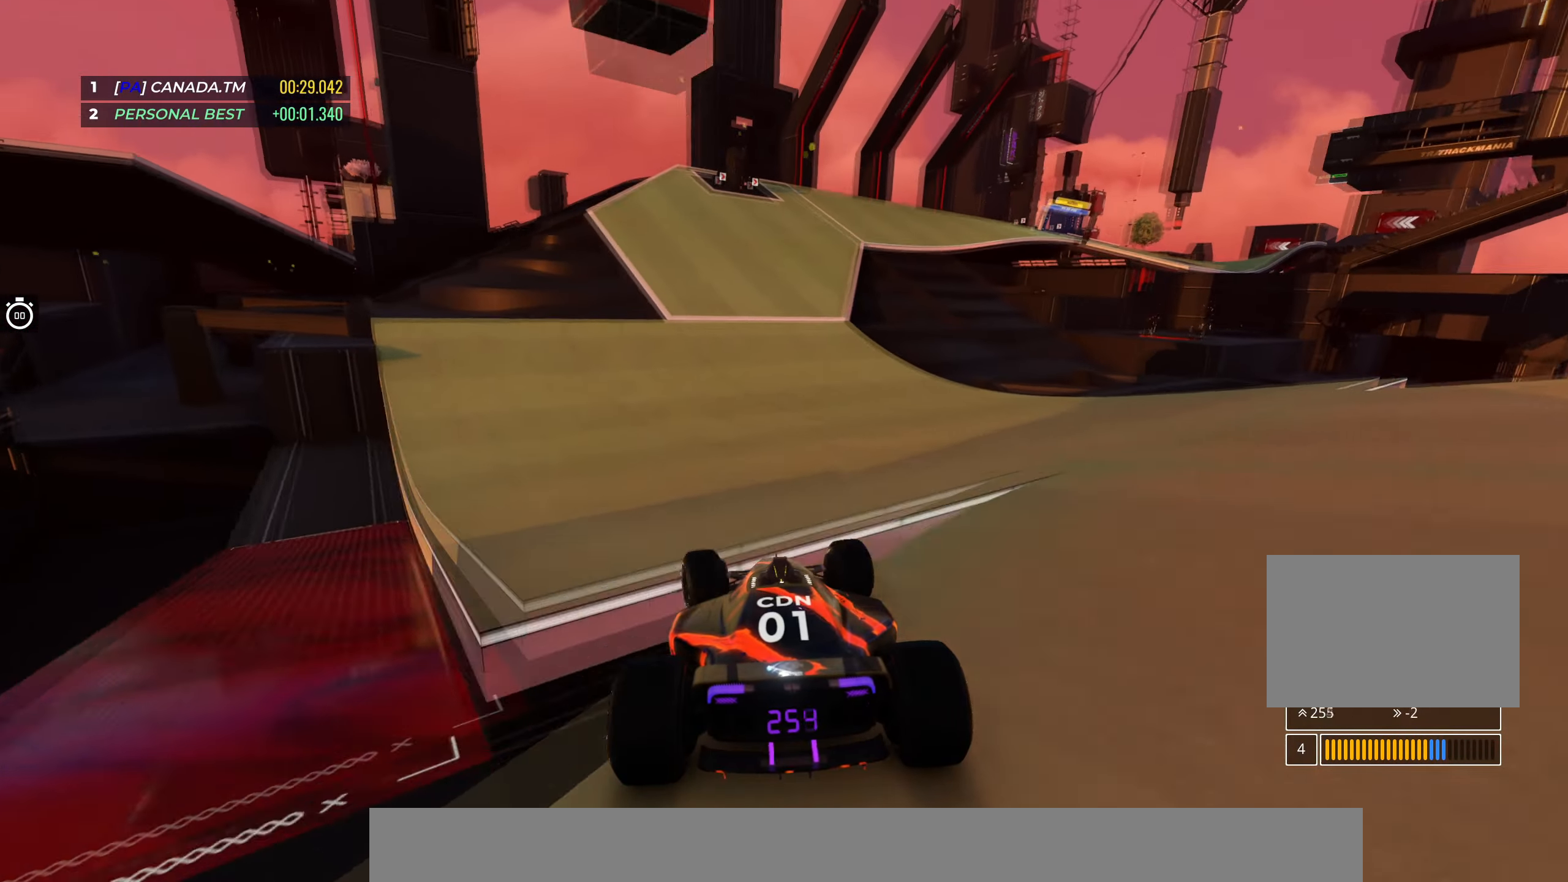
{"keys": ["up"], "events": [[317, "right", "down"], [484, "right", "up"]]}
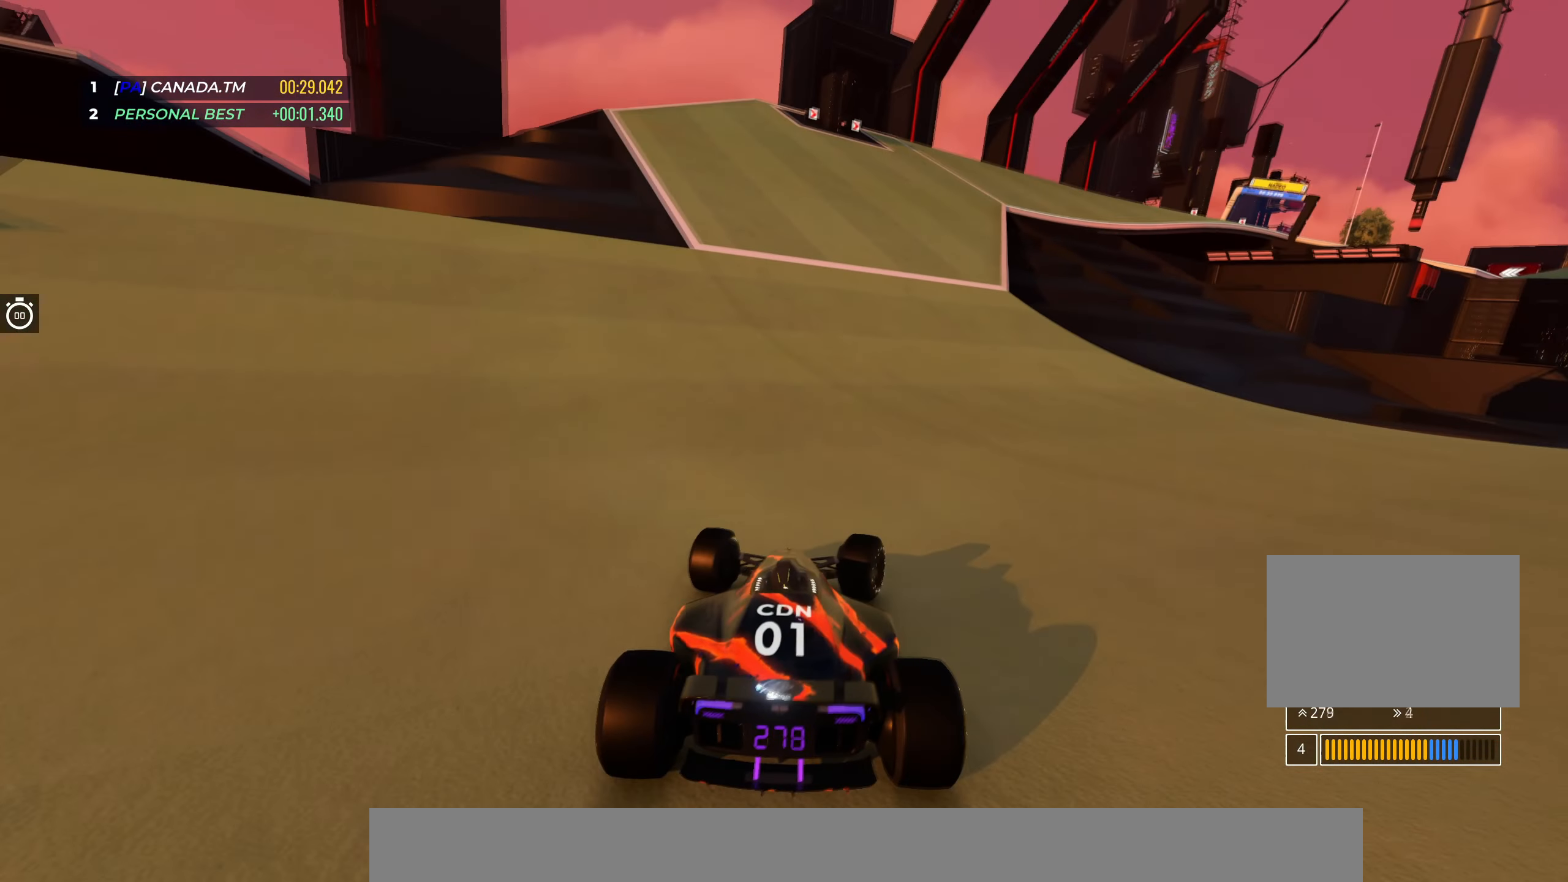
{"keys": ["up"], "events": [[334, "right", "down"], [500, "right", "up"]]}
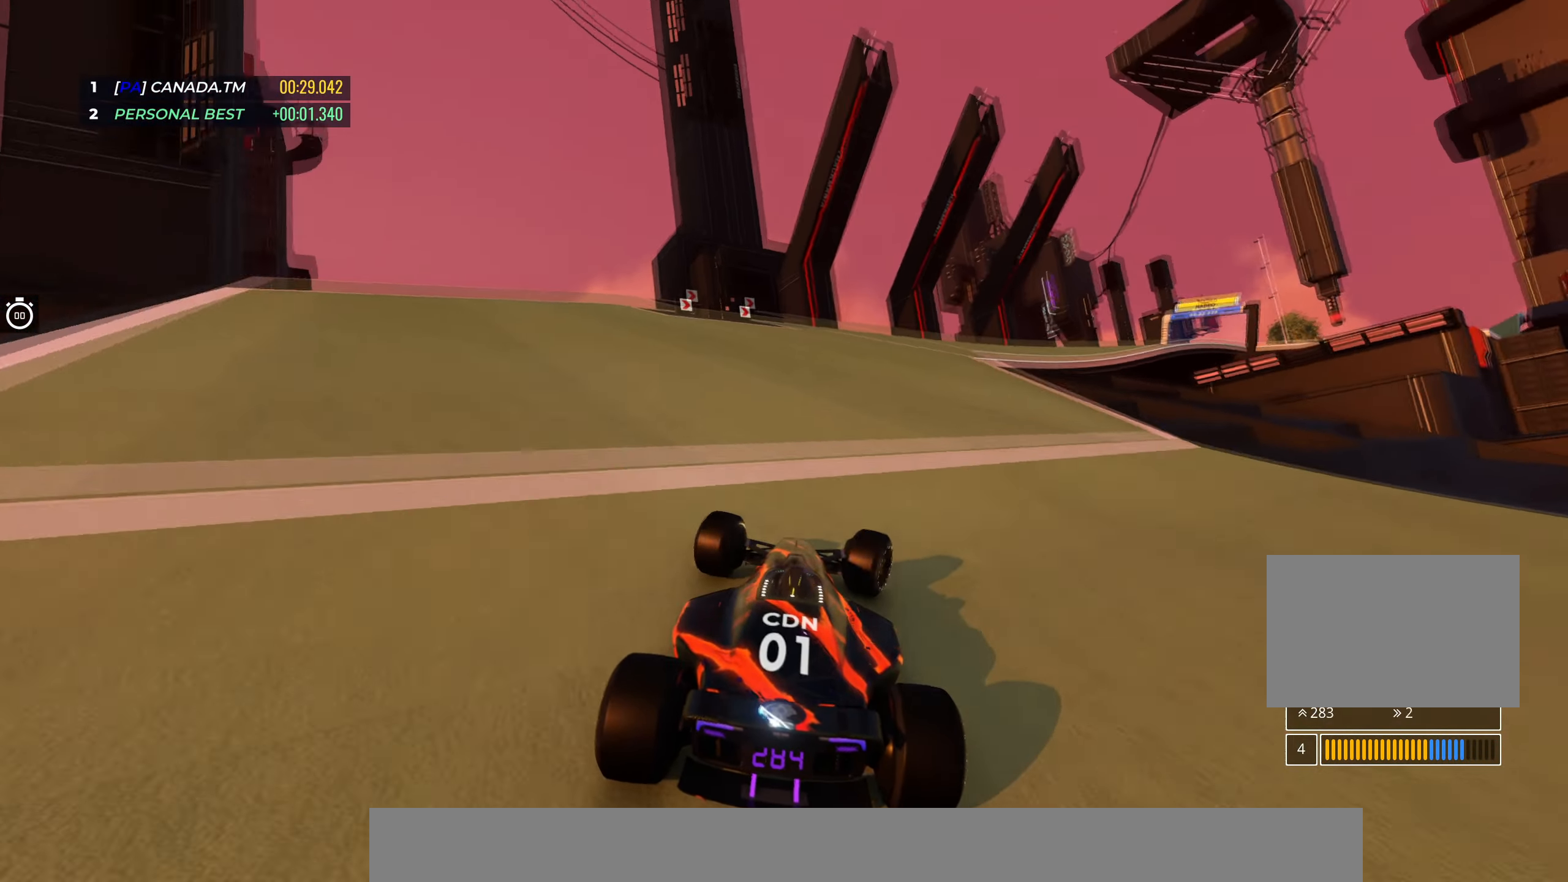
{"keys": ["up"], "events": [[84, "right", "down"], [234, "right", "up"], [284, "right", "down"], [484, "right", "up"]]}
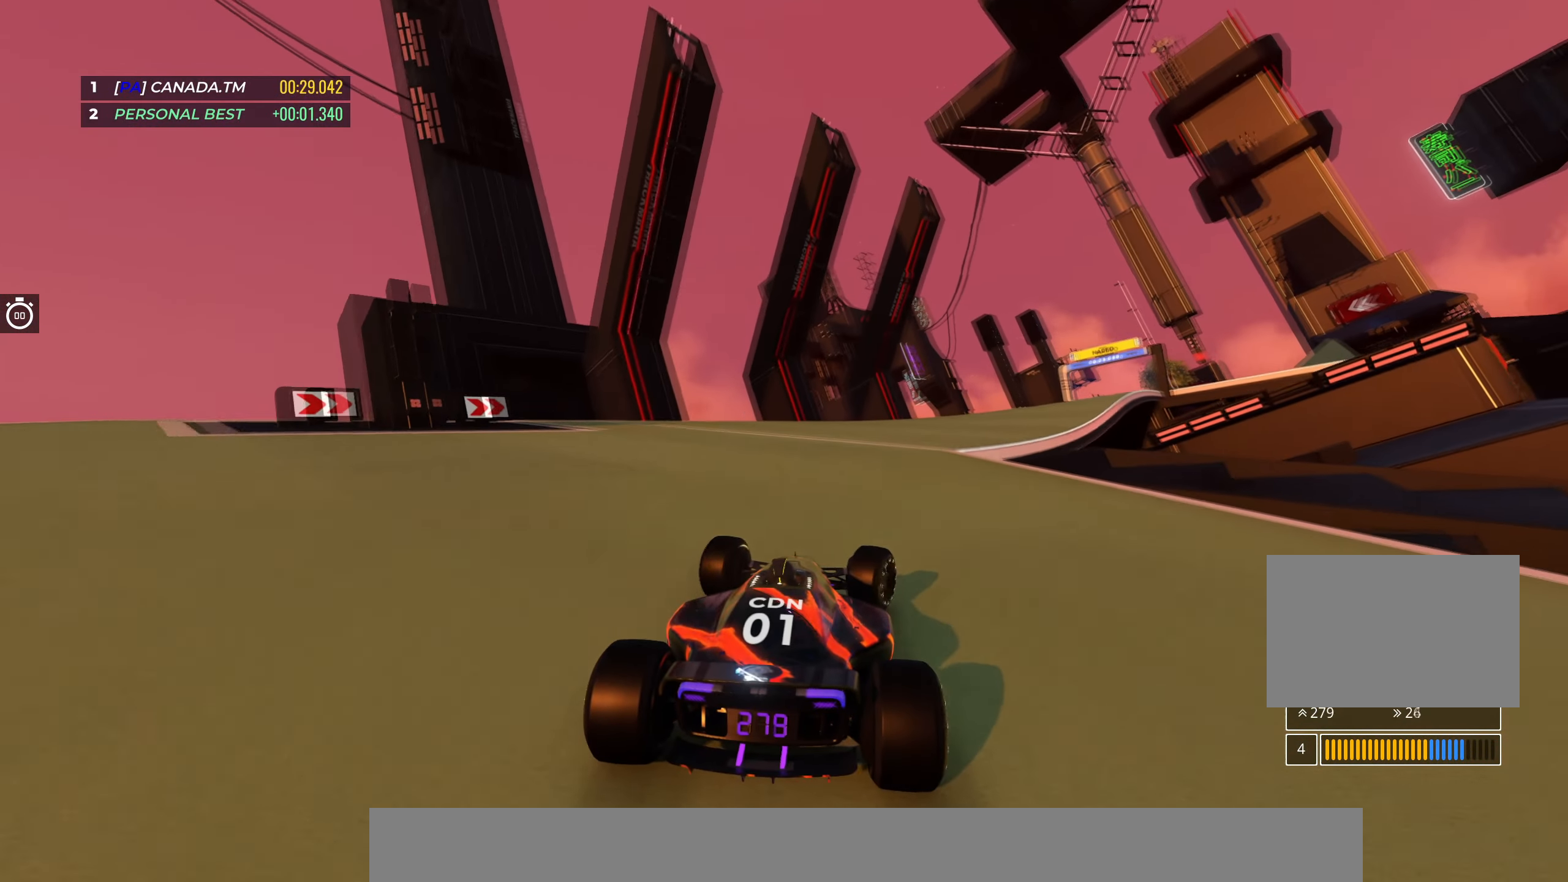
{"keys": ["up"], "events": [[67, "right", "down"], [467, "right", "up"]]}
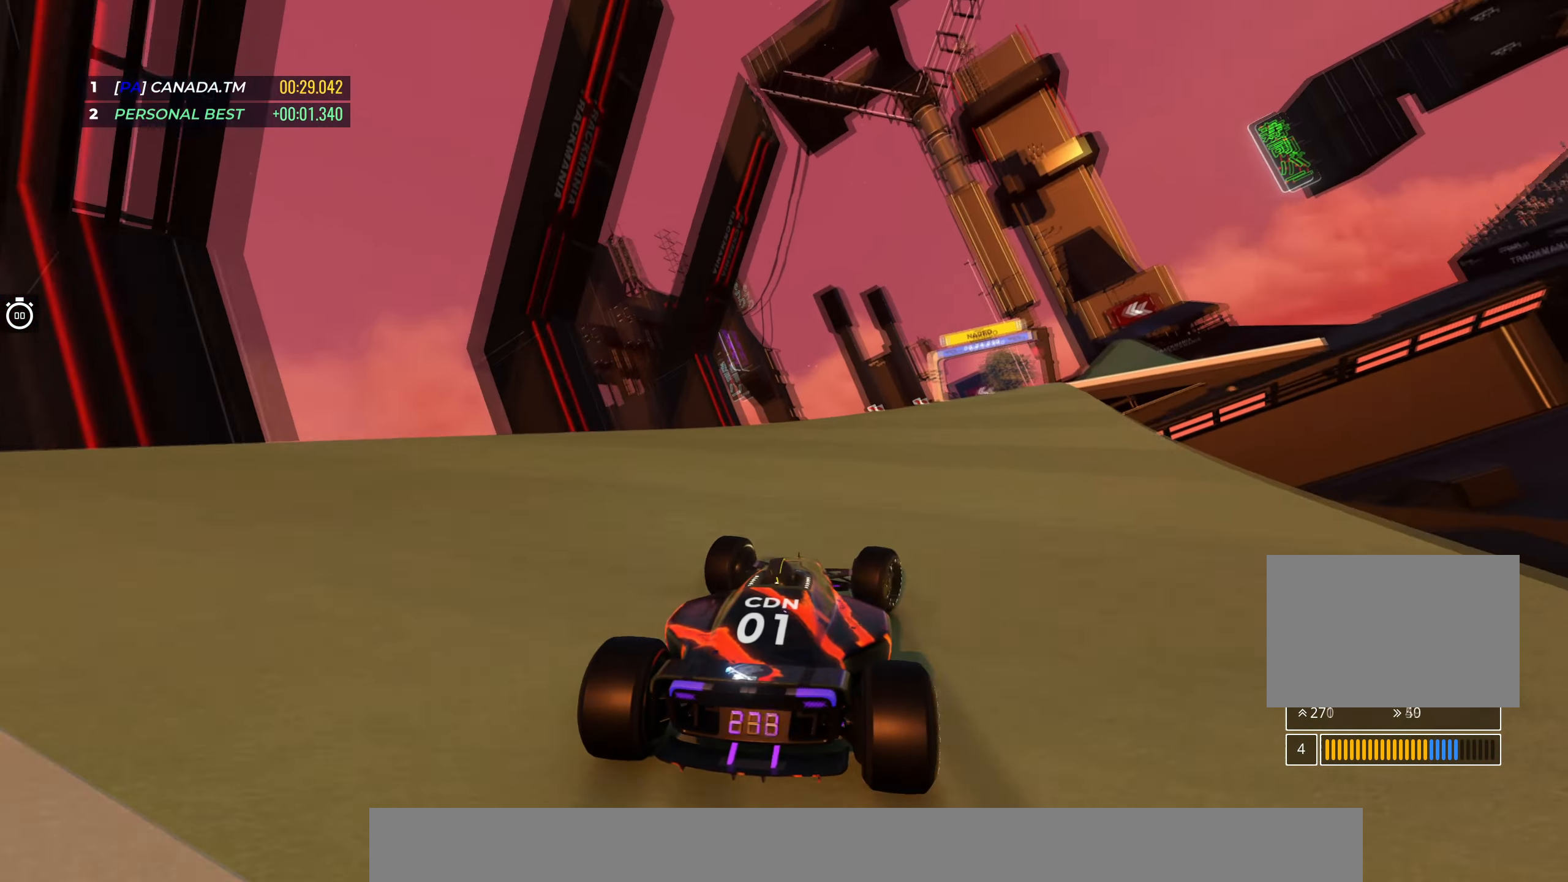
{"keys": ["up"], "events": [[34, "right", "down"], [200, "right", "up"], [284, "right", "down"], [450, "right", "up"]]}
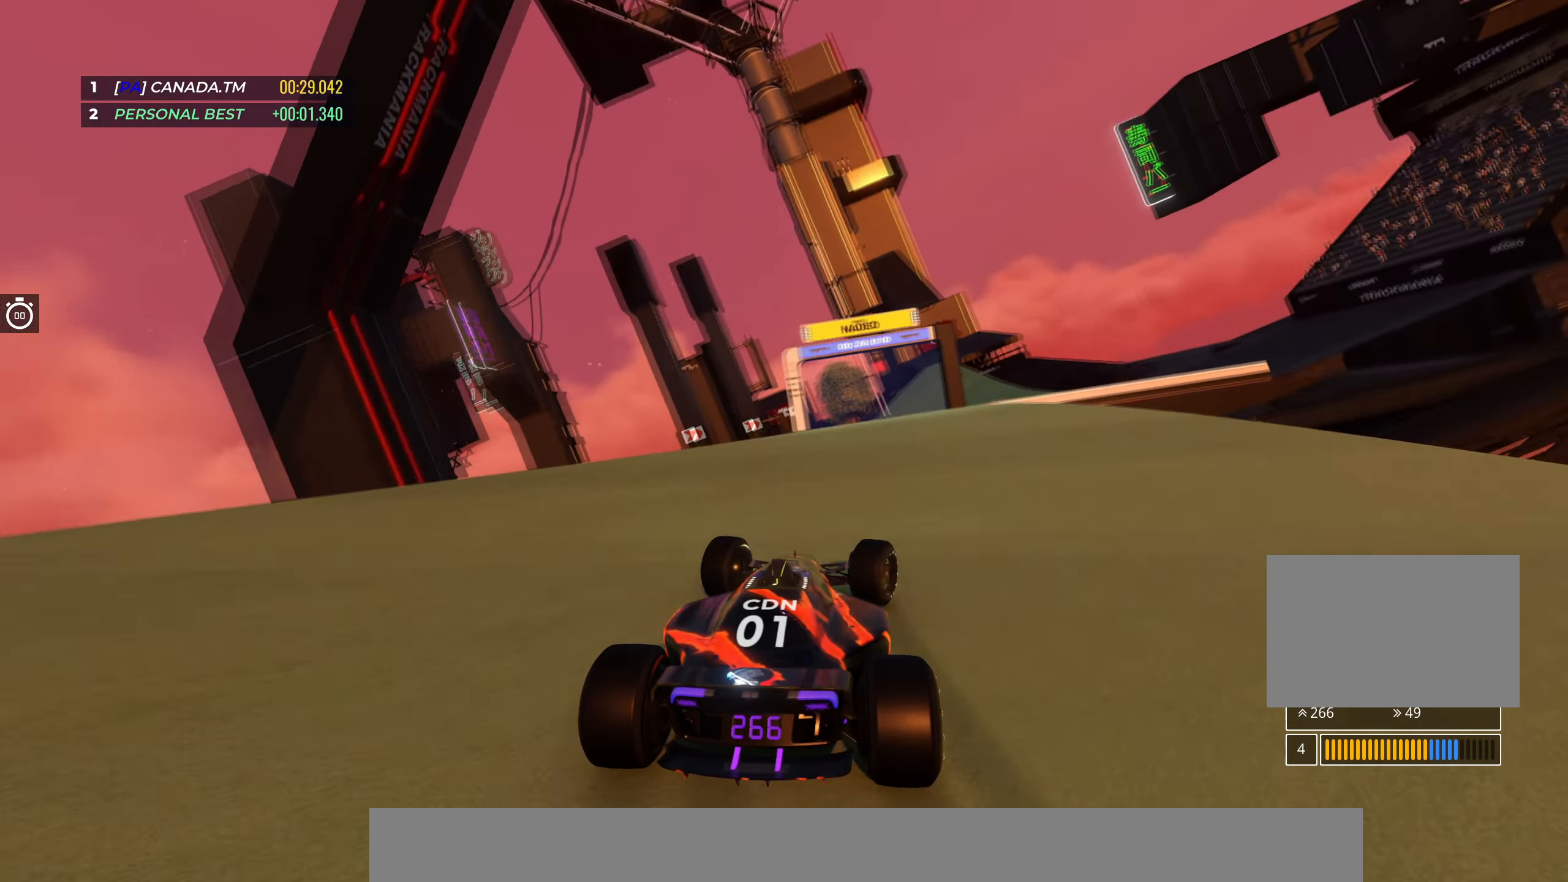
{"keys": ["right", "up"], "events": [[17, "right", "down"], [184, "right", "up"], [250, "right", "down"], [350, "right", "up"], [450, "right", "down"]]}
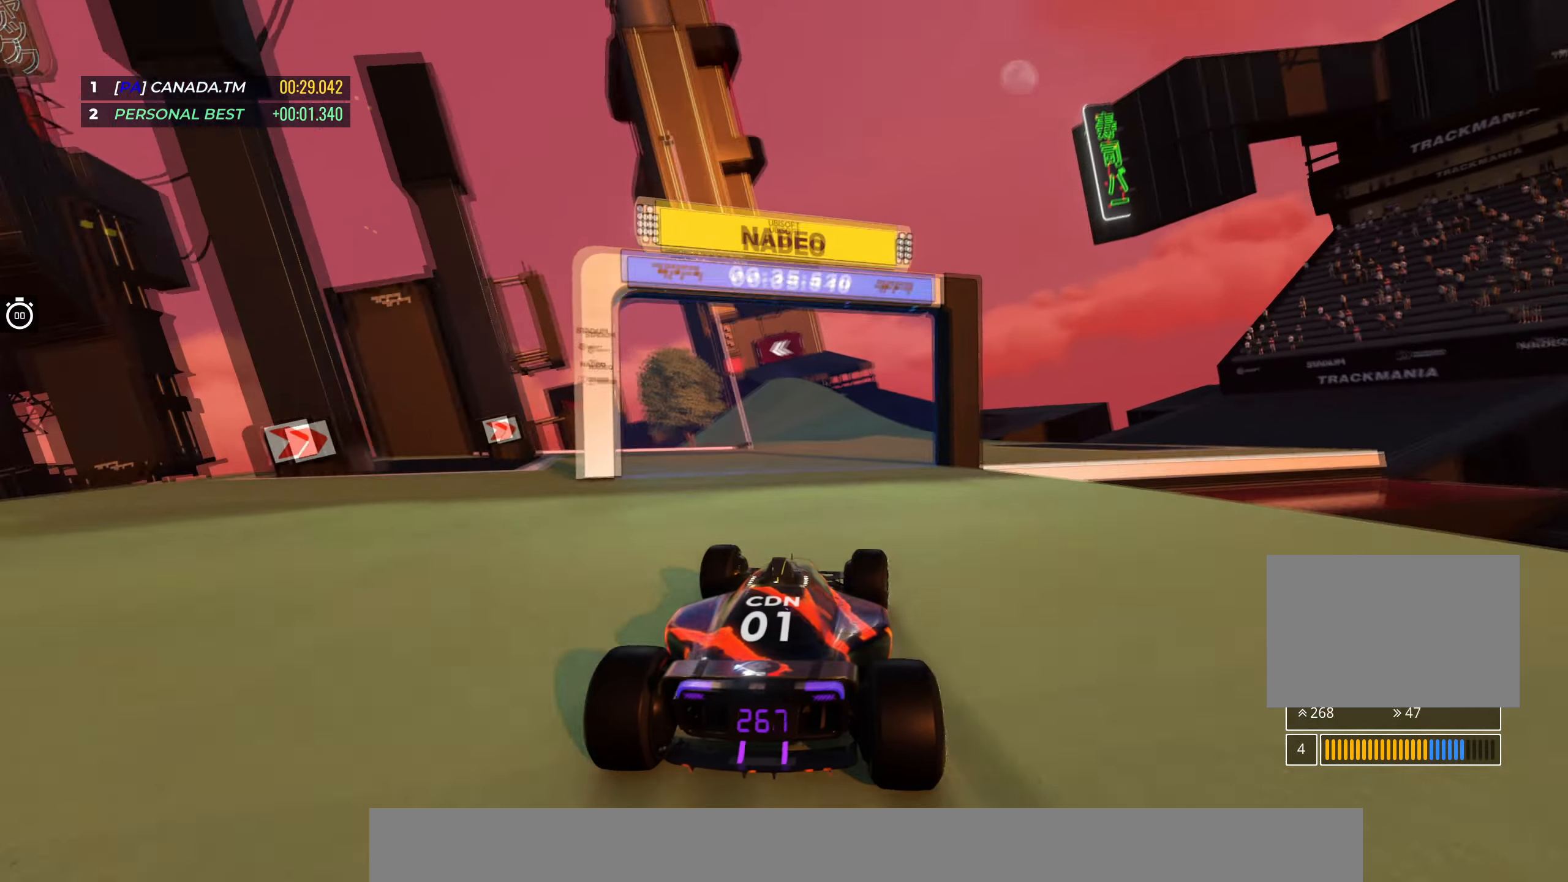
{"keys": ["left", "up"], "events": [[16, "right", "up"], [116, "left", "down"]]}
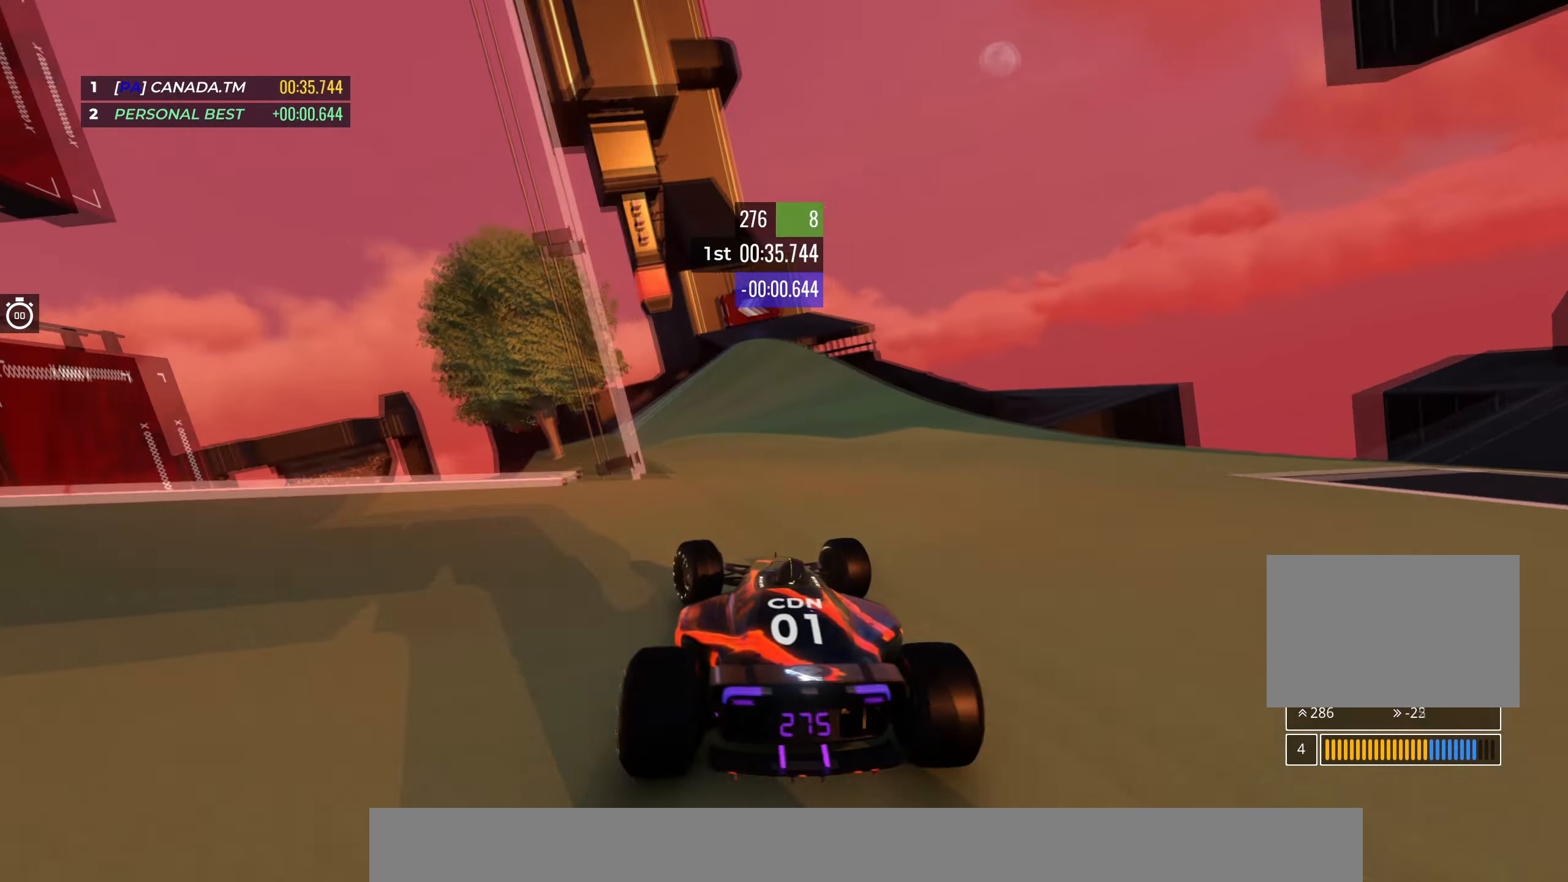
{"keys": ["left", "up"], "events": [[183, "left", "up"], [233, "left", "down"], [416, "left", "up"], [500, "left", "down"]]}
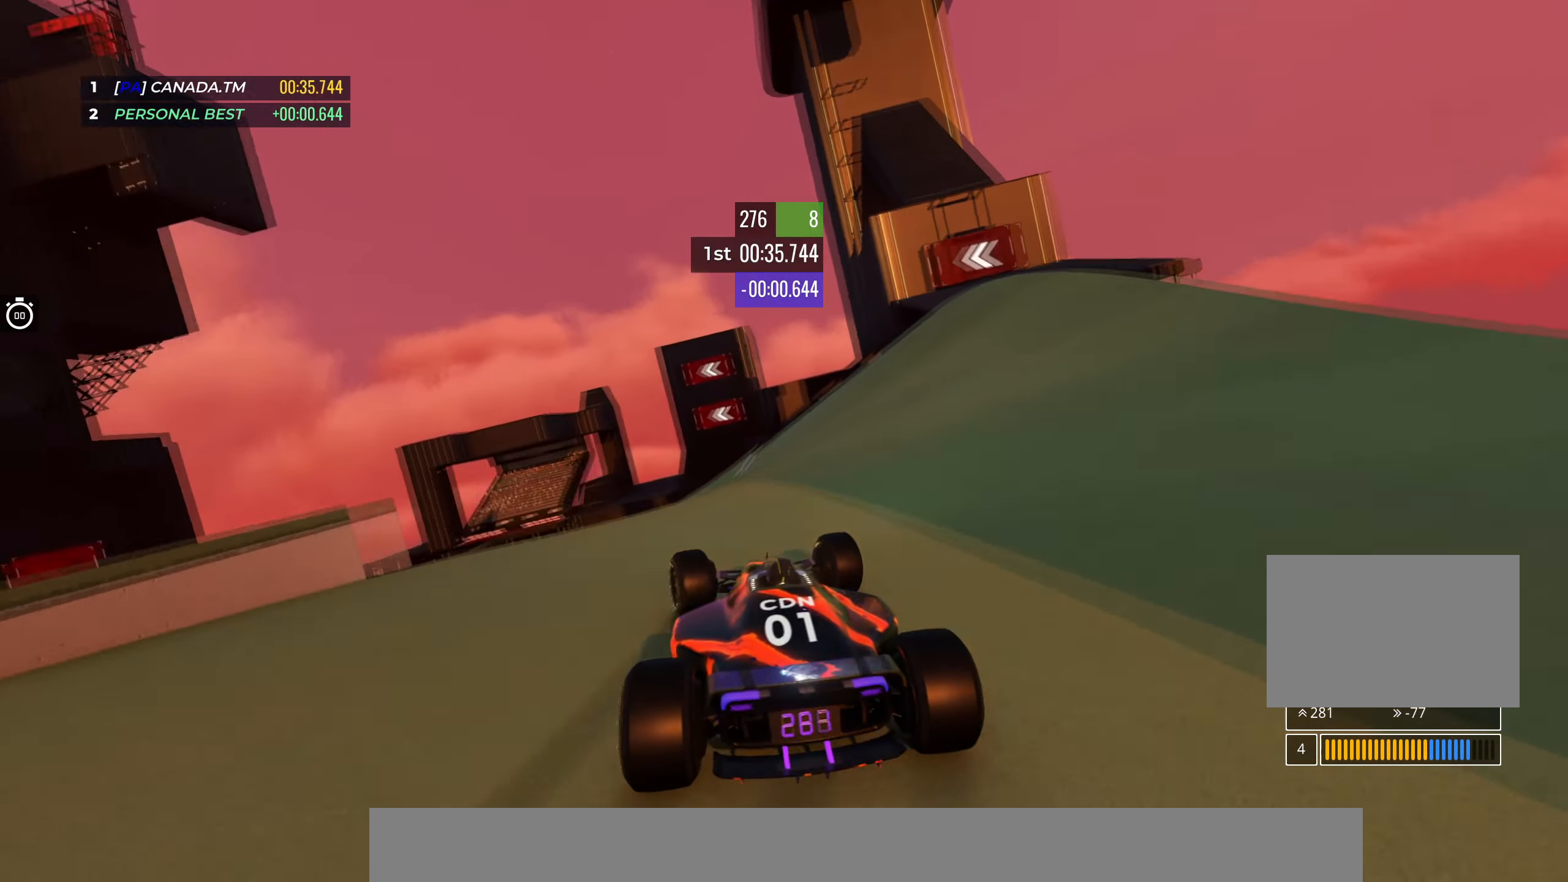
{"keys": ["left", "up"], "events": []}
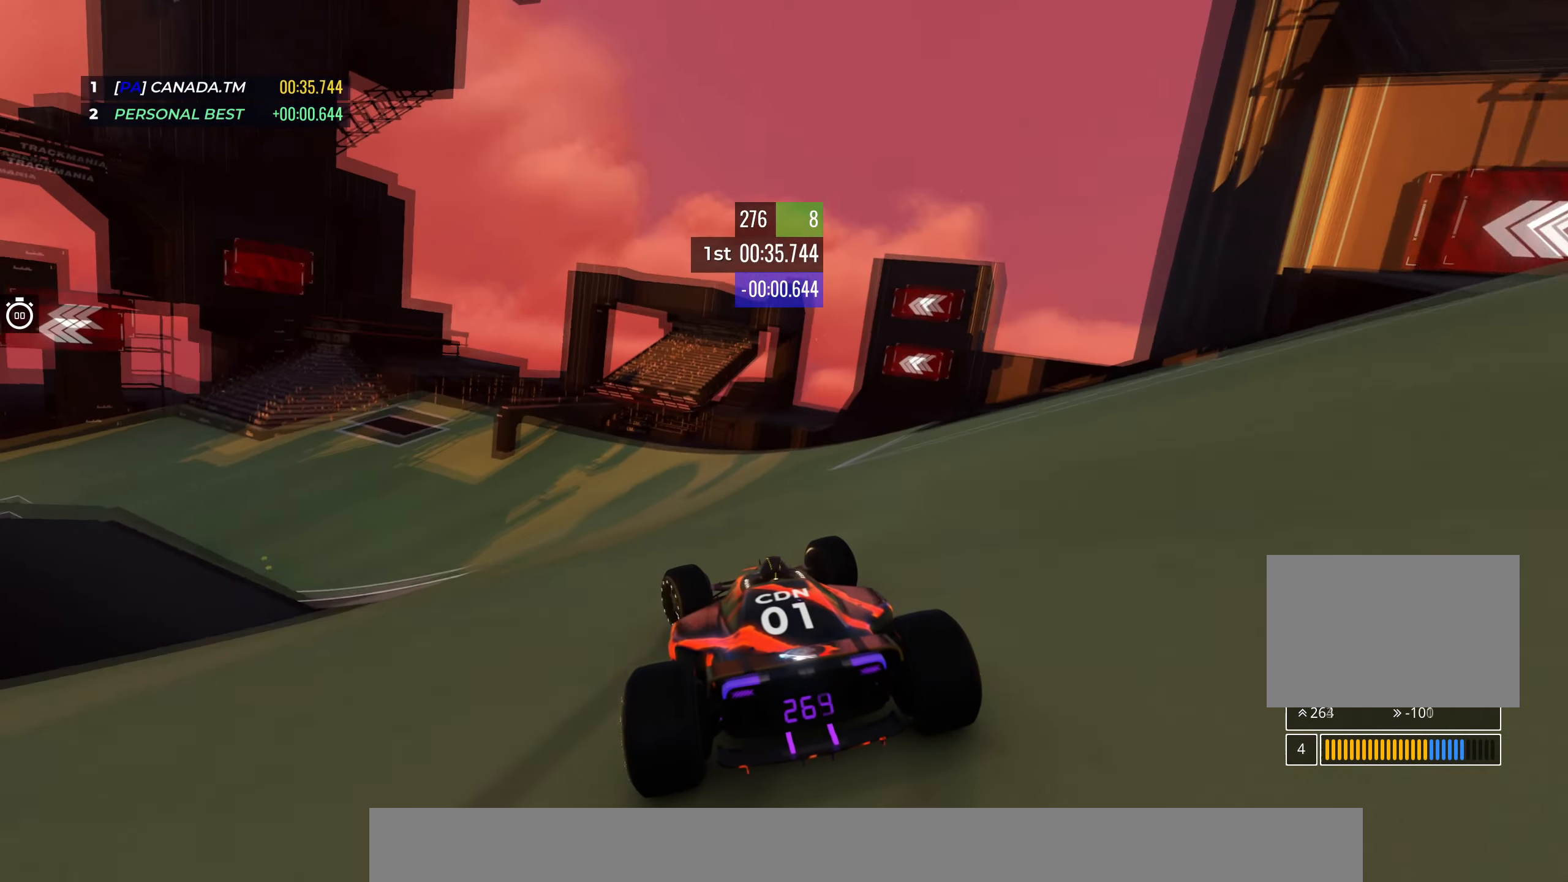
{"keys": ["left", "up"], "events": []}
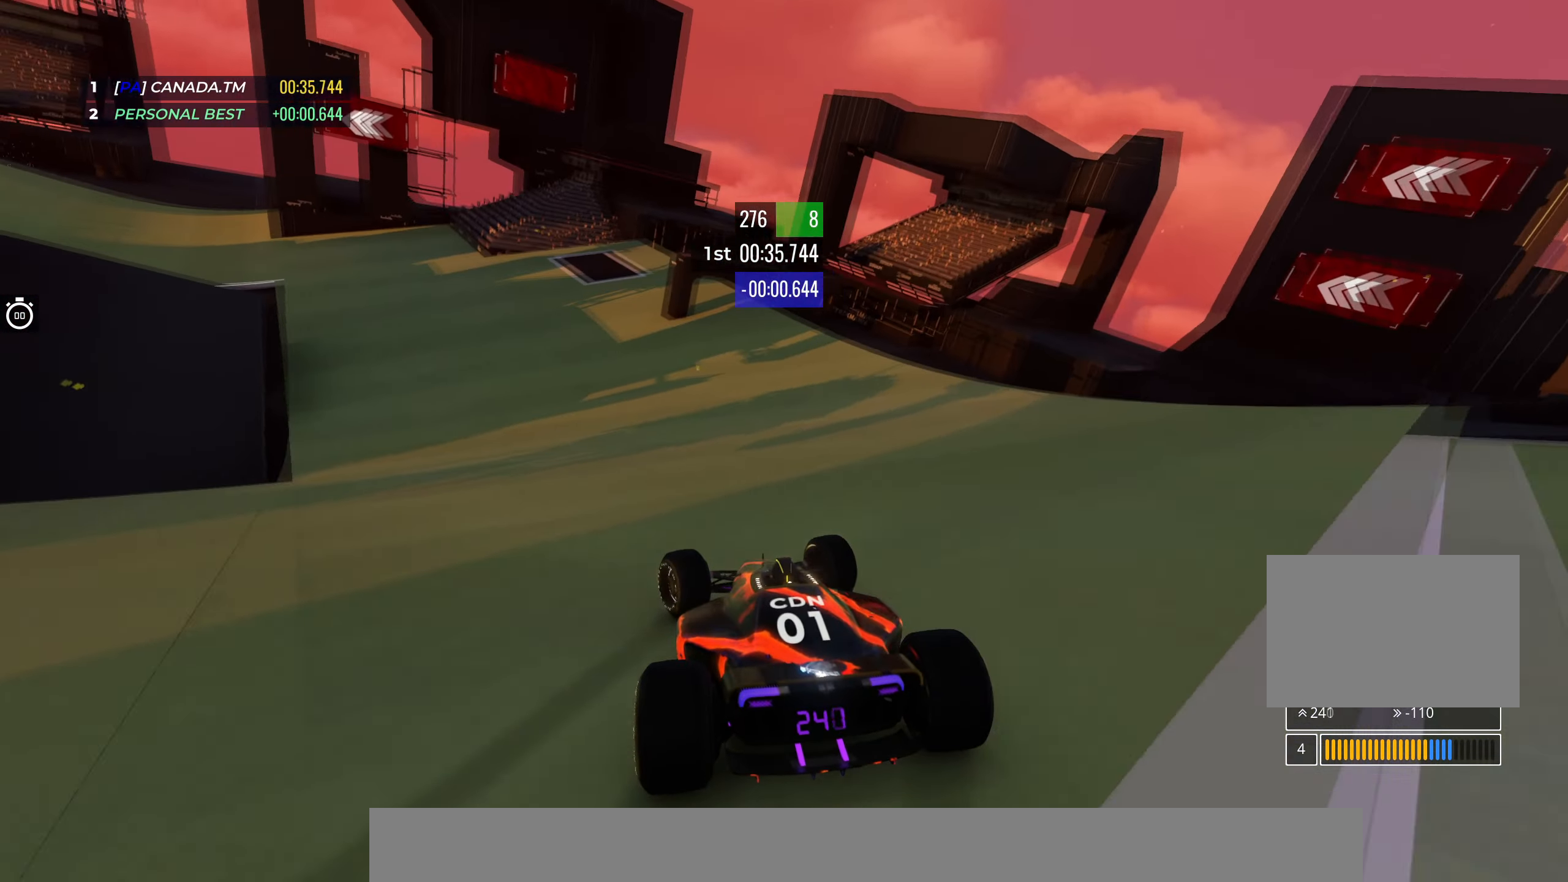
{"keys": ["left", "up"], "events": [[150, "left", "up"], [216, "left", "down"], [400, "left", "up"], [466, "left", "down"]]}
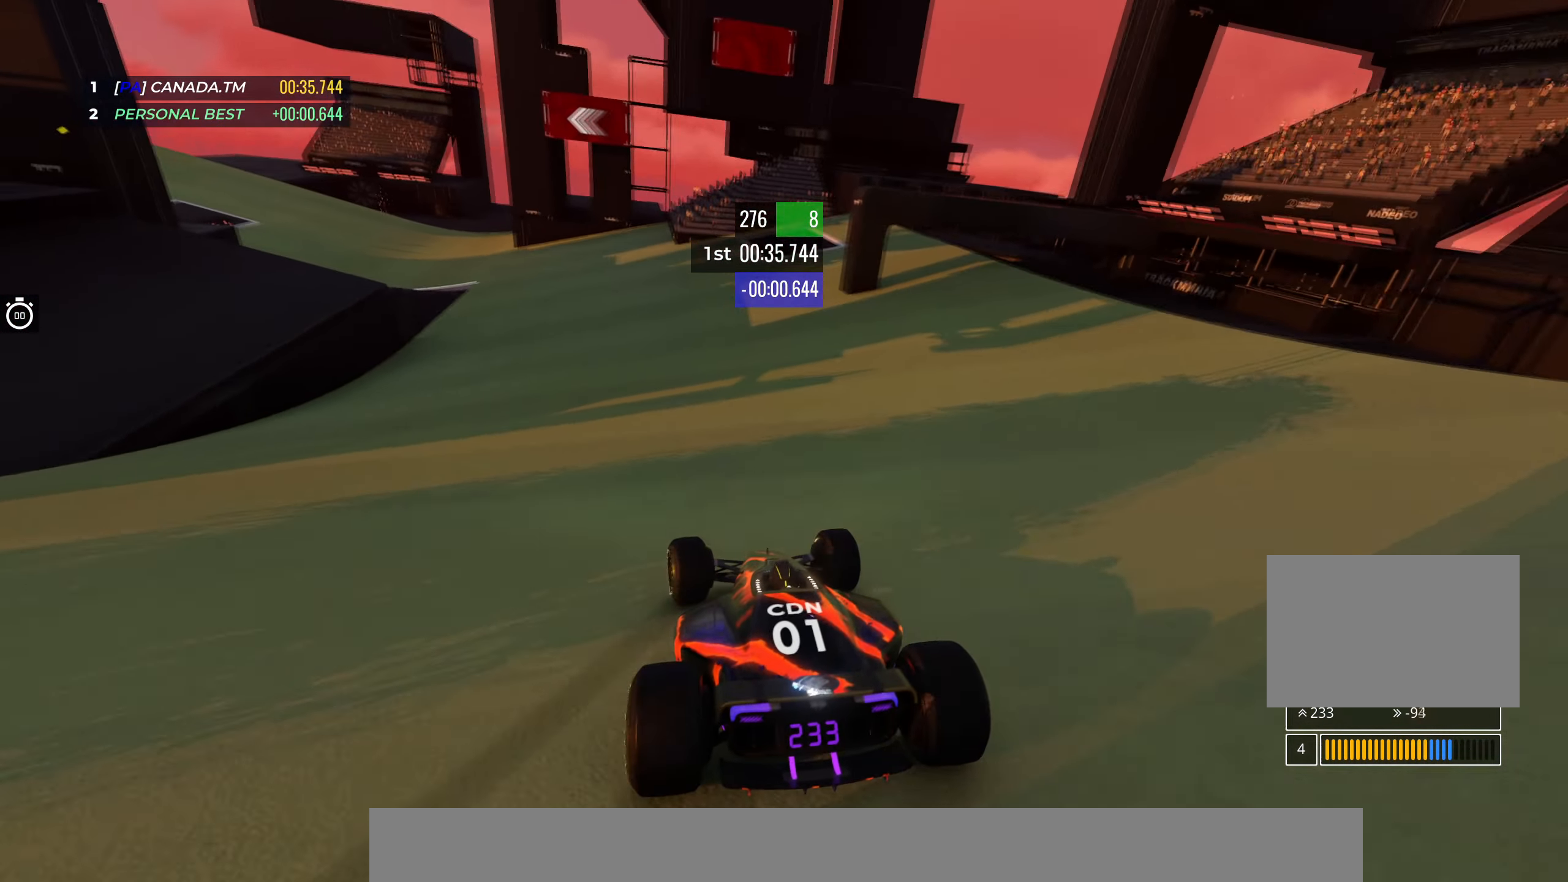
{"keys": ["left", "up"], "events": [[166, "left", "up"], [233, "left", "down"], [416, "left", "up"], [483, "left", "down"]]}
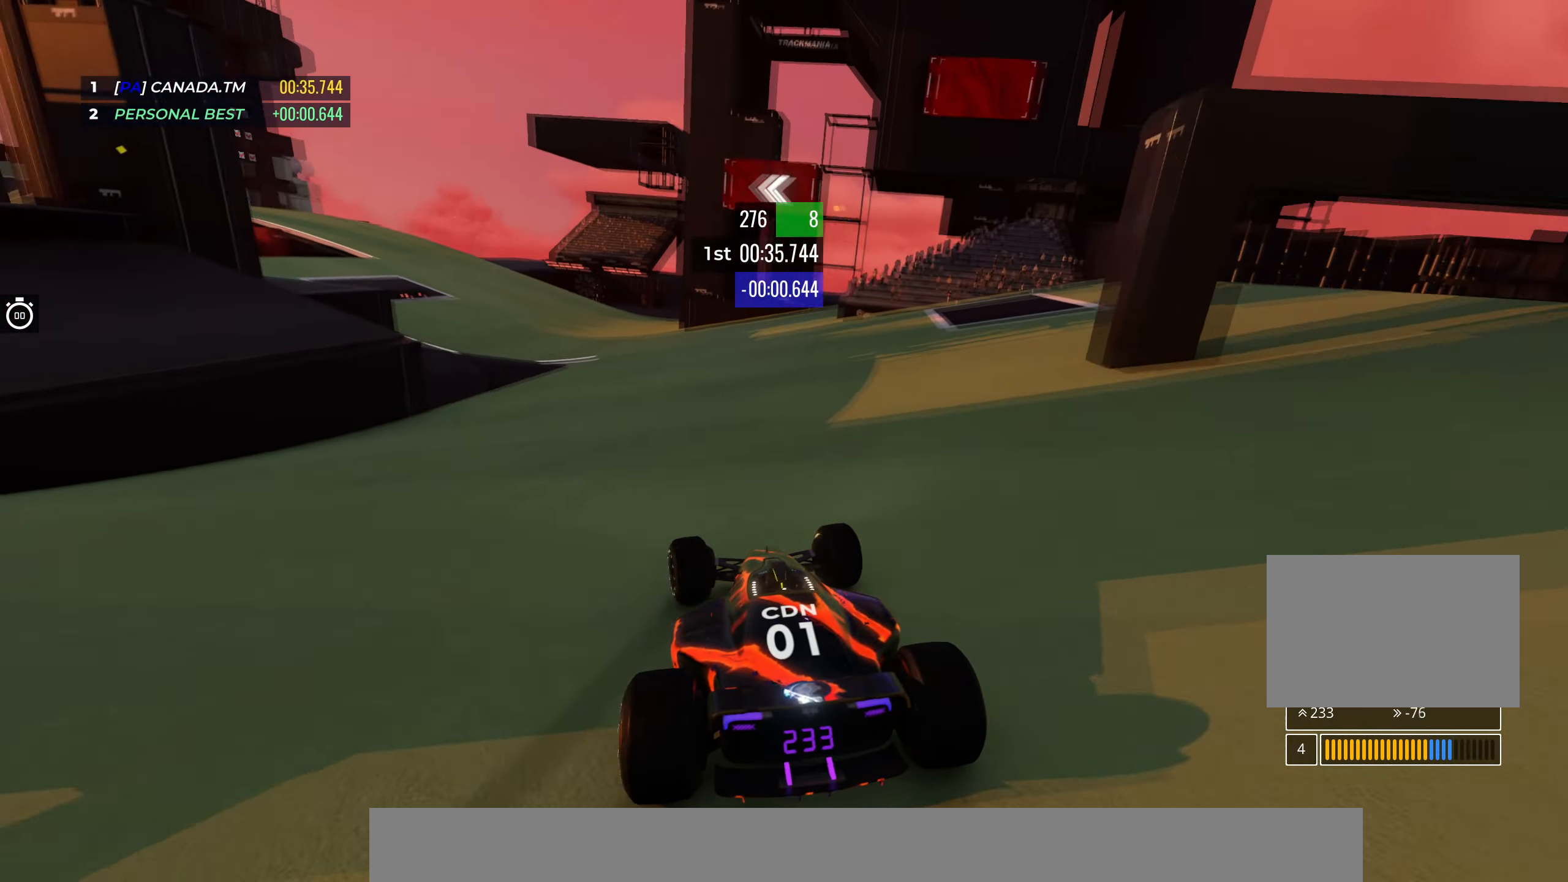
{"keys": ["left", "up"], "events": [[183, "left", "up"], [350, "left", "down"]]}
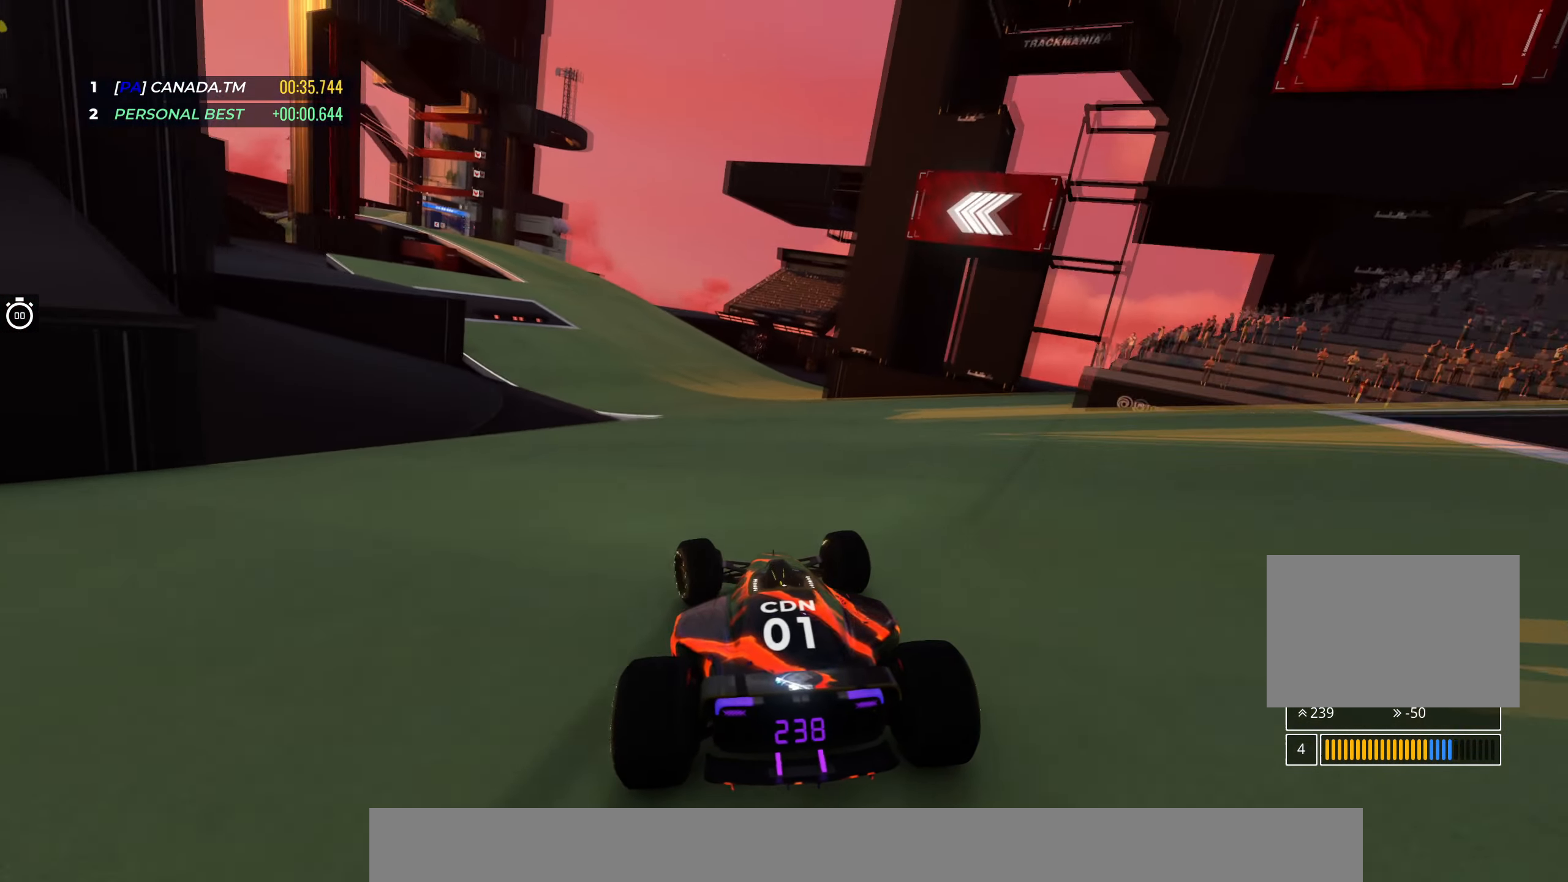
{"keys": ["left", "up"], "events": [[66, "left", "up"], [133, "left", "down"], [266, "left", "up"], [400, "left", "down"]]}
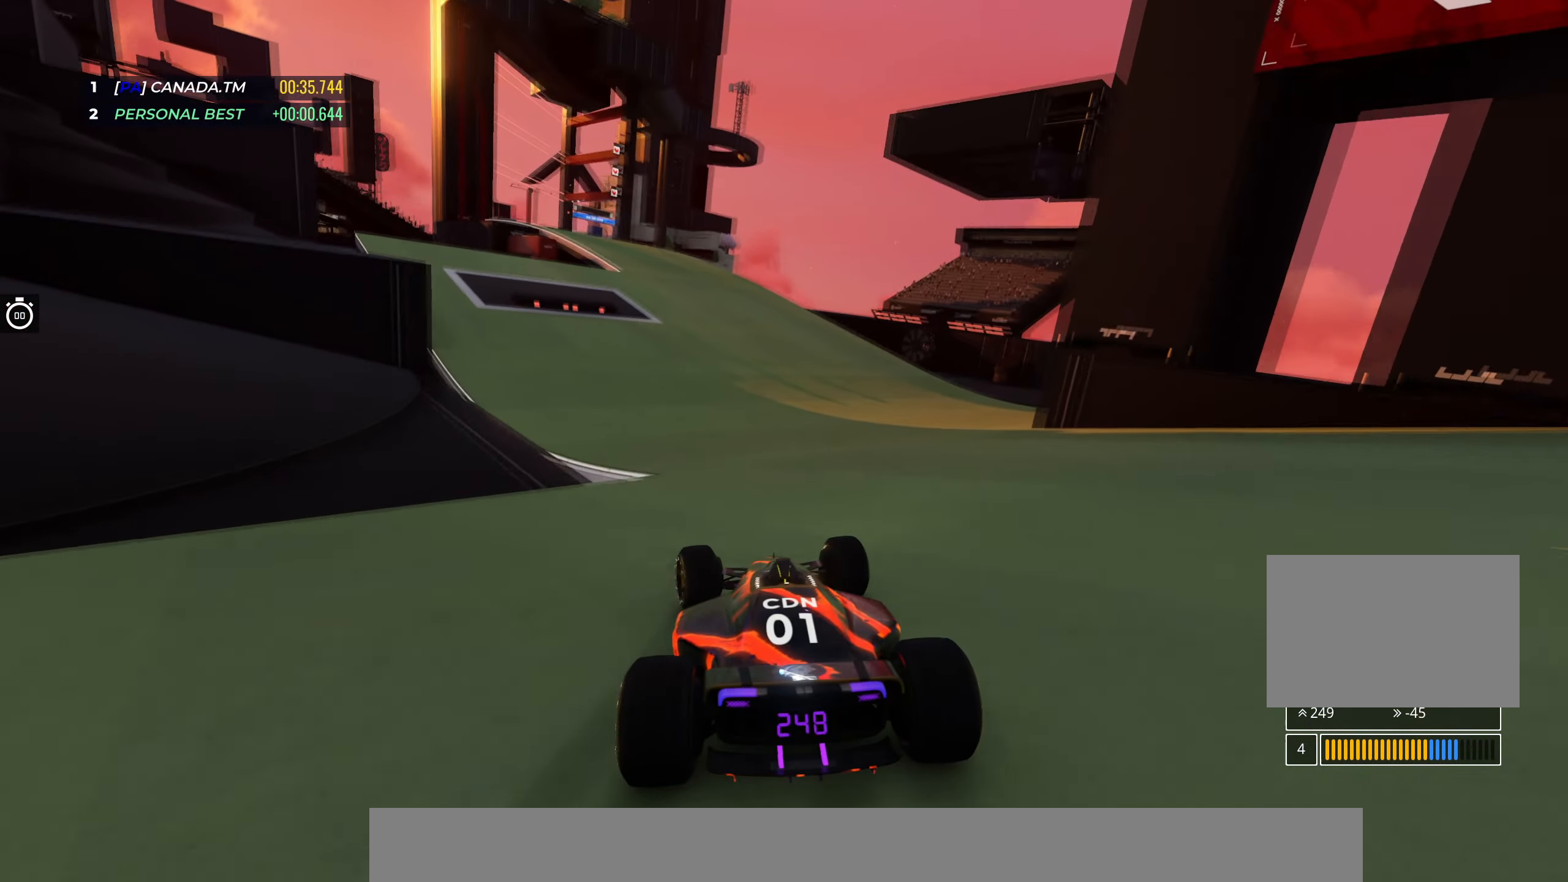
{"keys": ["left", "up"], "events": [[50, "left", "up"], [250, "left", "down"], [383, "left", "up"], [466, "left", "down"]]}